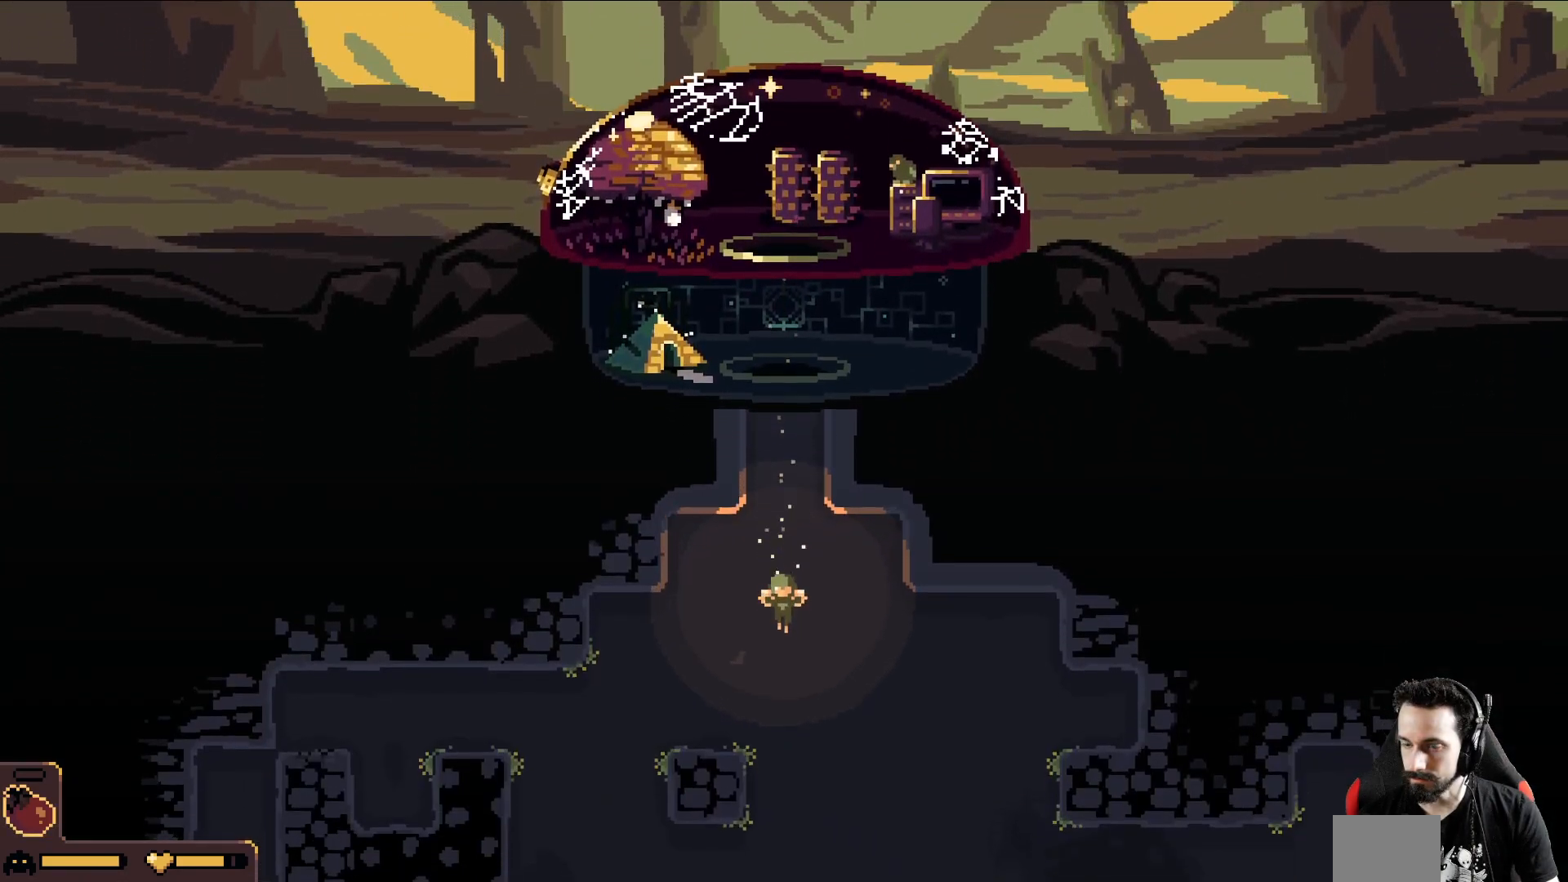
Gameplay with a controller (Xbox layout); each line is a JSON object with the inputs held at the frame after it. "events" lists button and stick changes between this image and that frame as [ms after this image, input, new state], when the widget could be followed in between. Not read: right_stick.
{"buttons": [], "left_stick": "down-left", "events": [[267, "left_stick", "down-left"]]}
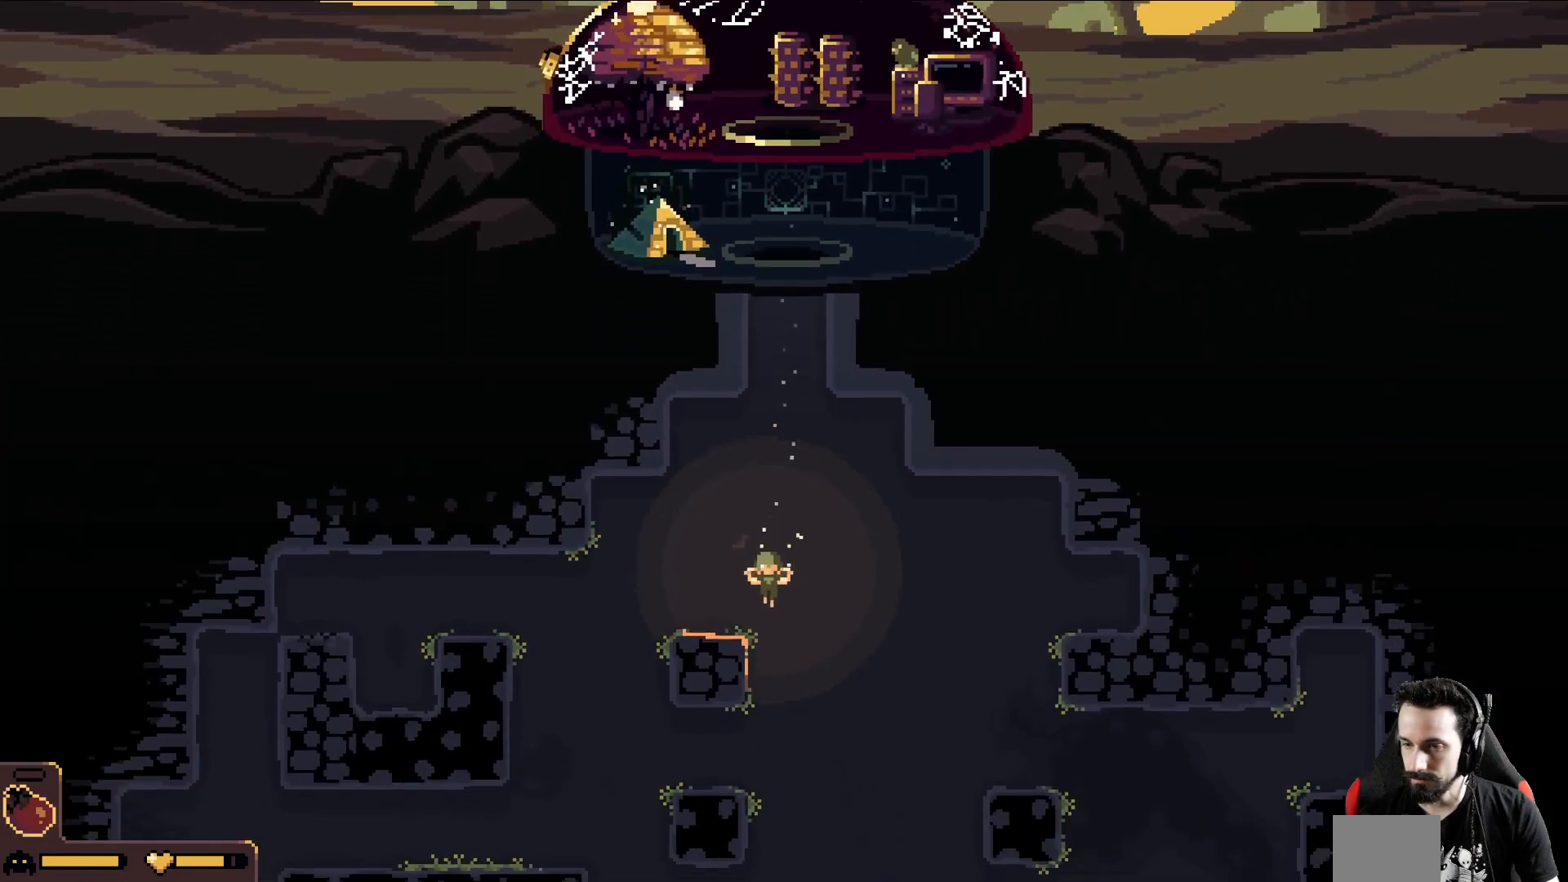
{"buttons": [], "left_stick": "down-left", "events": []}
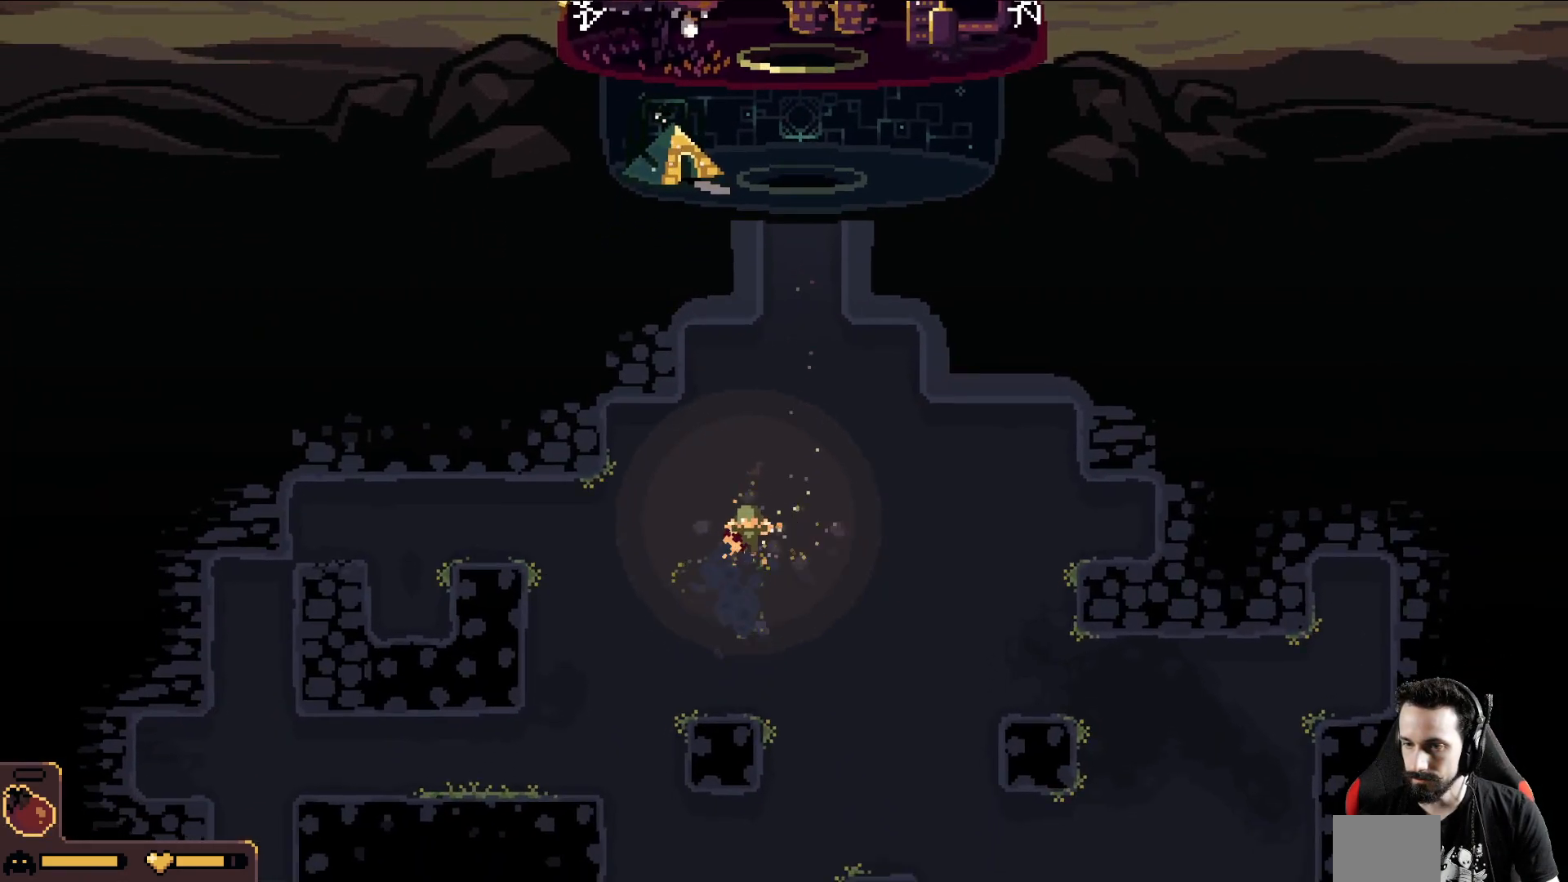
{"buttons": [], "left_stick": "down-left", "events": []}
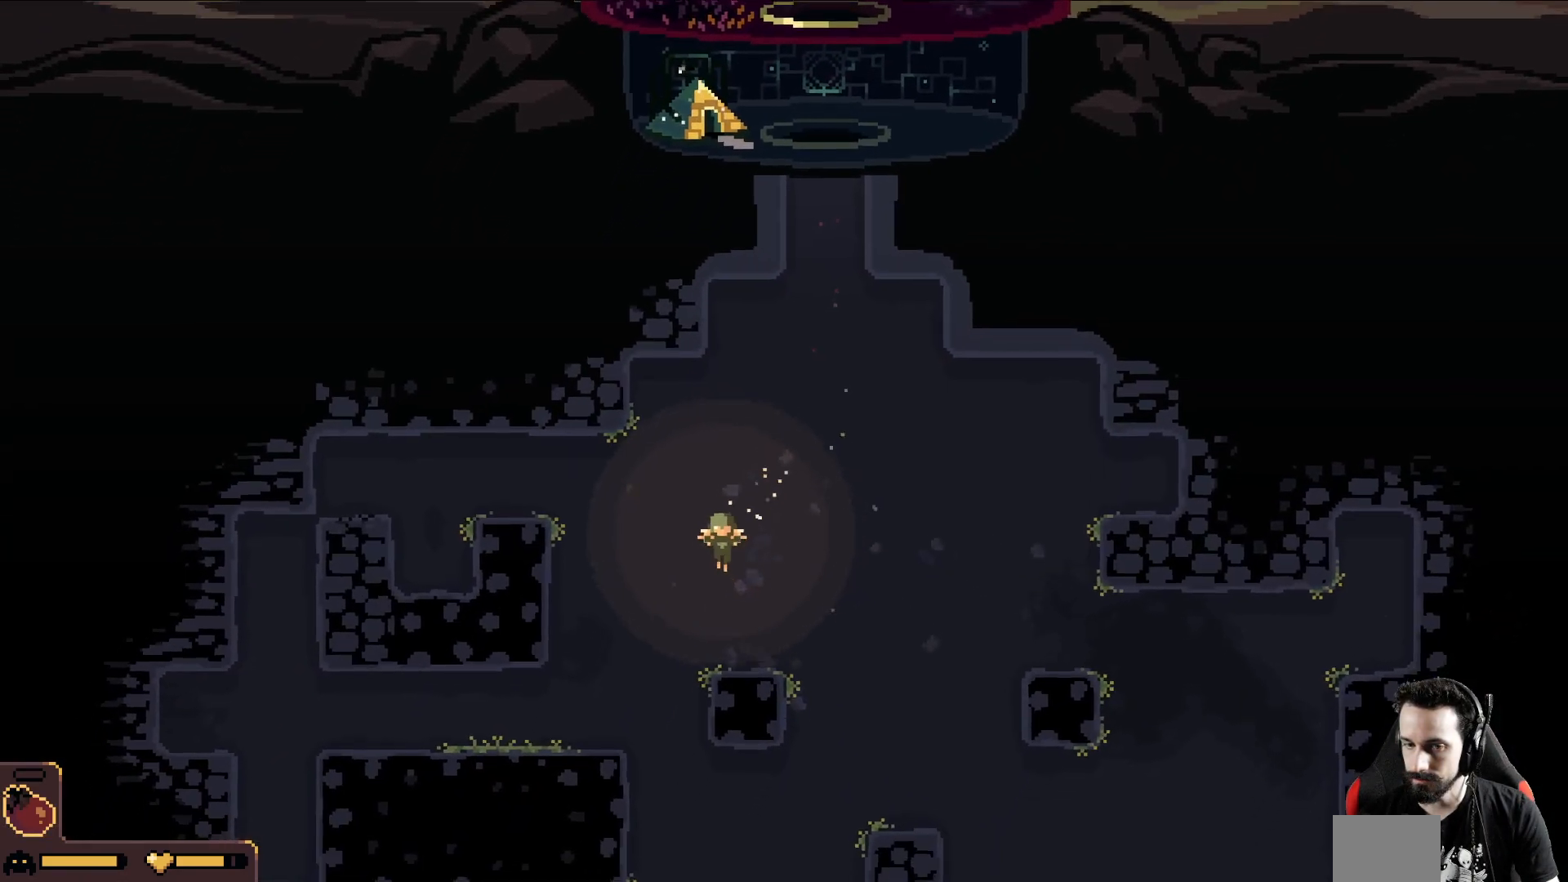
{"buttons": [], "left_stick": "down-left", "events": []}
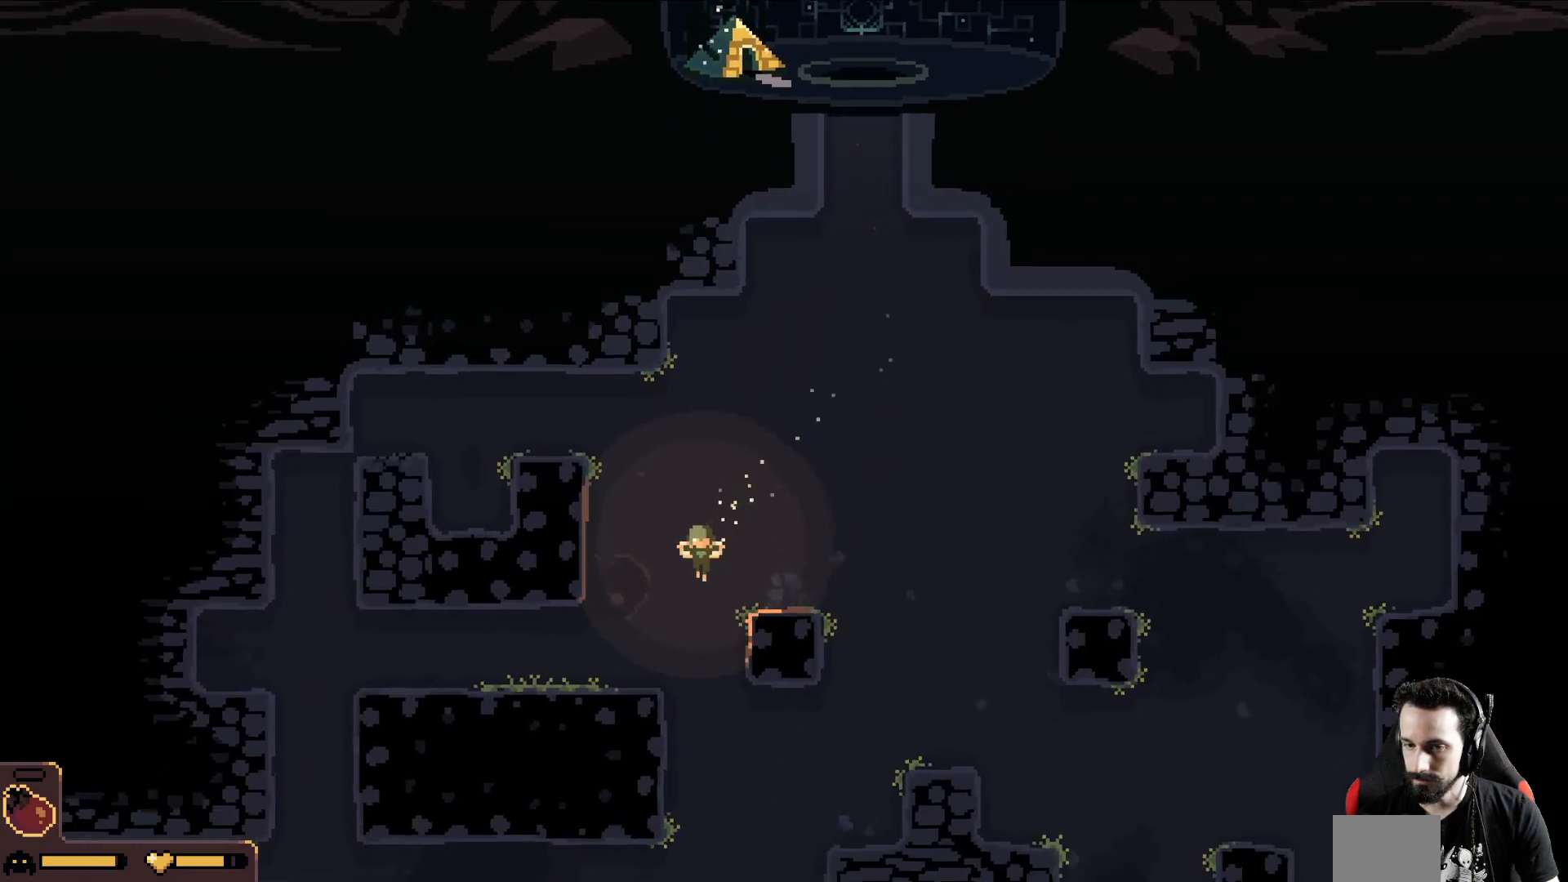
{"buttons": [], "left_stick": "down-left", "events": []}
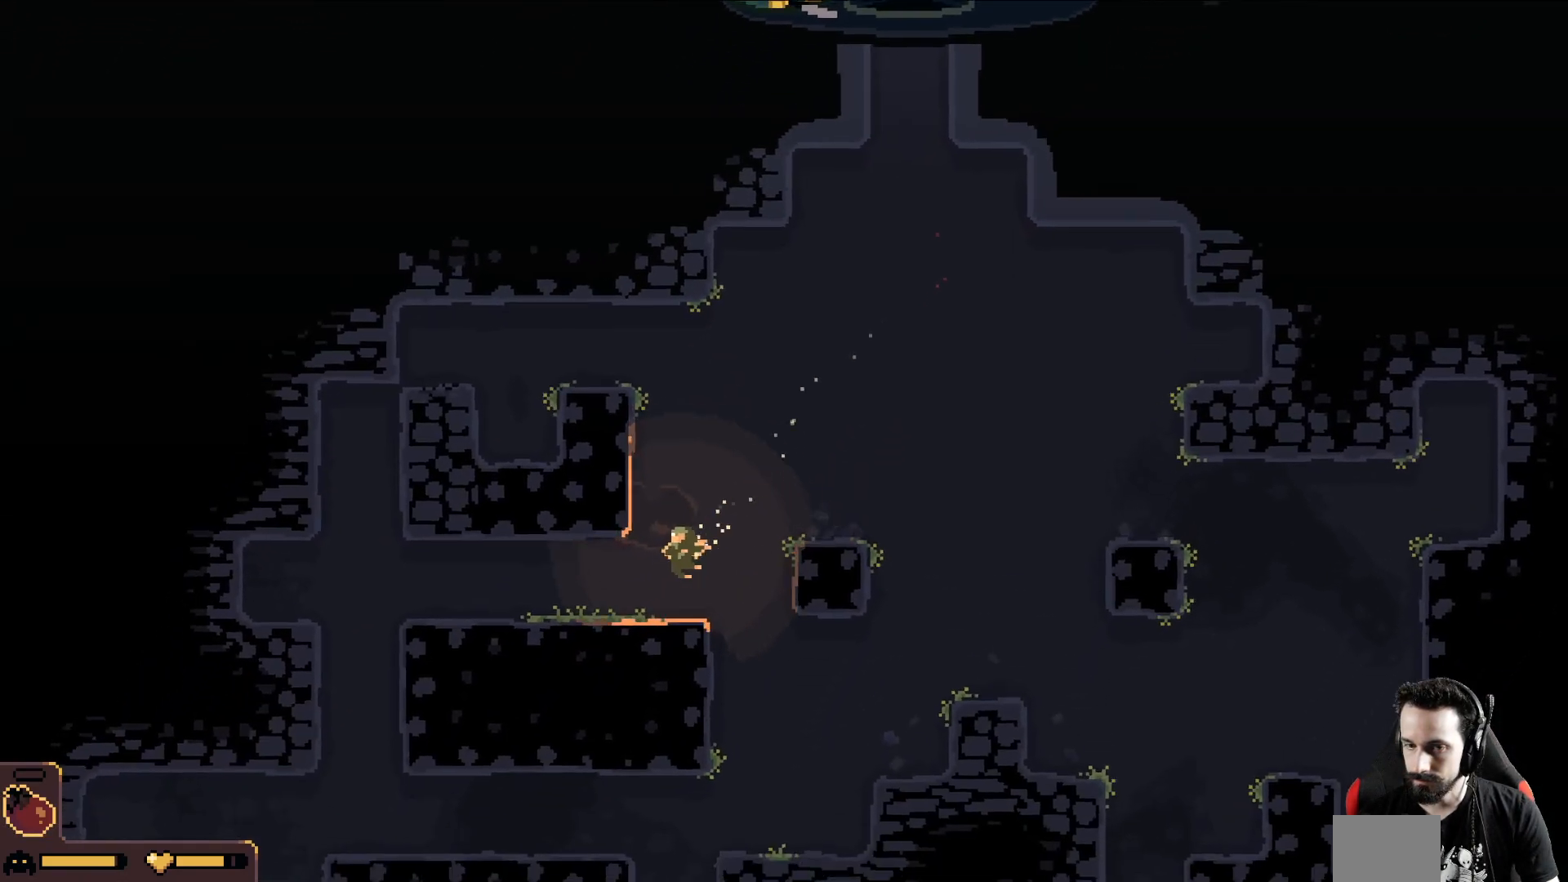
{"buttons": [], "left_stick": "left", "events": [[233, "left_stick", "left"]]}
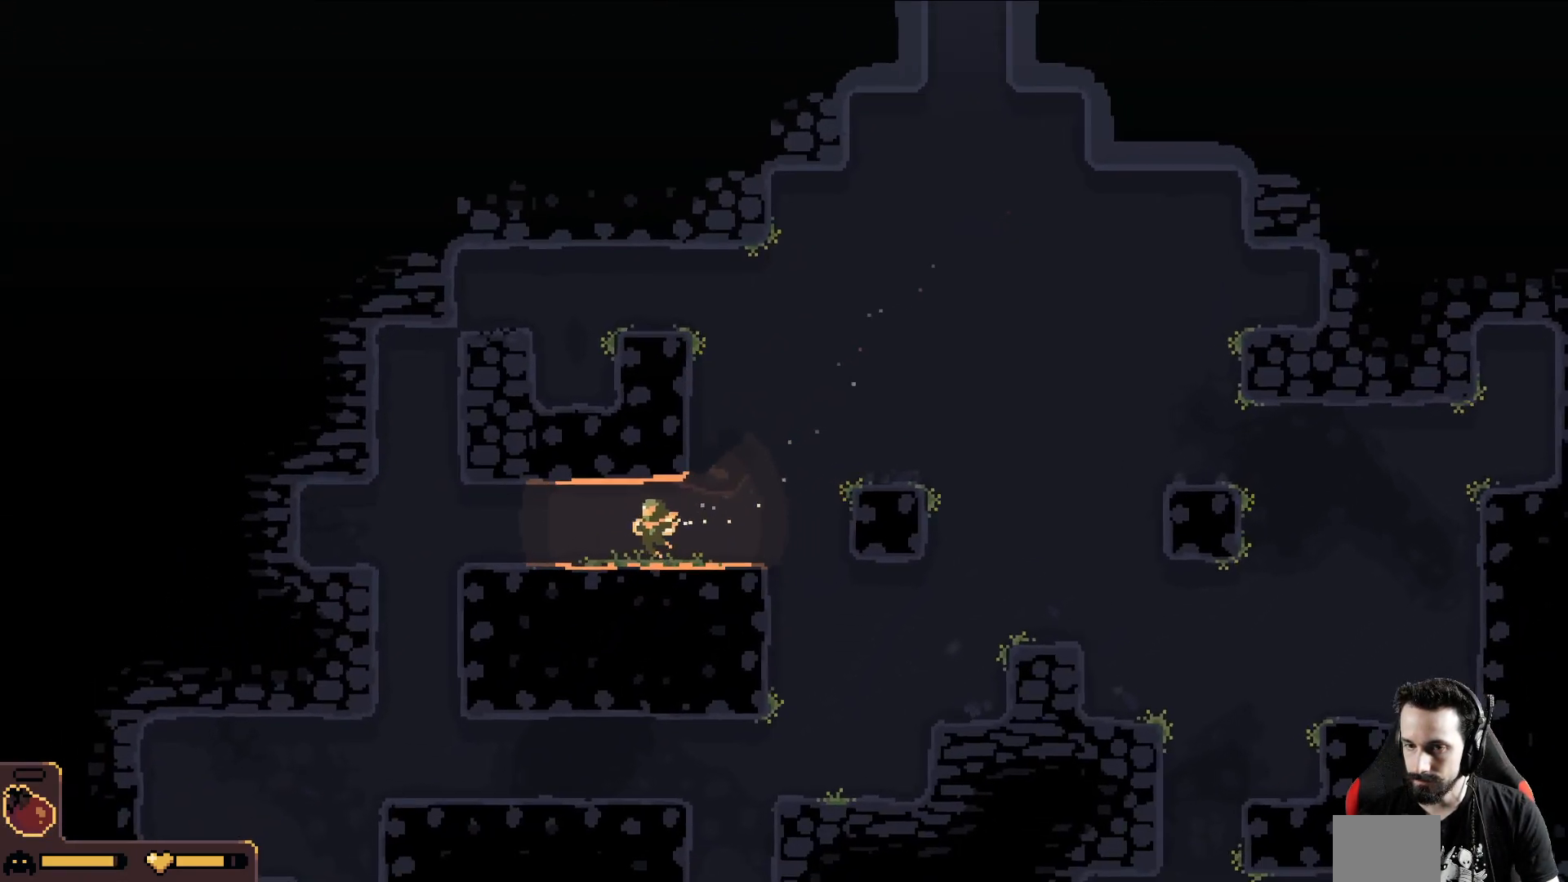
{"buttons": [], "left_stick": "left", "events": []}
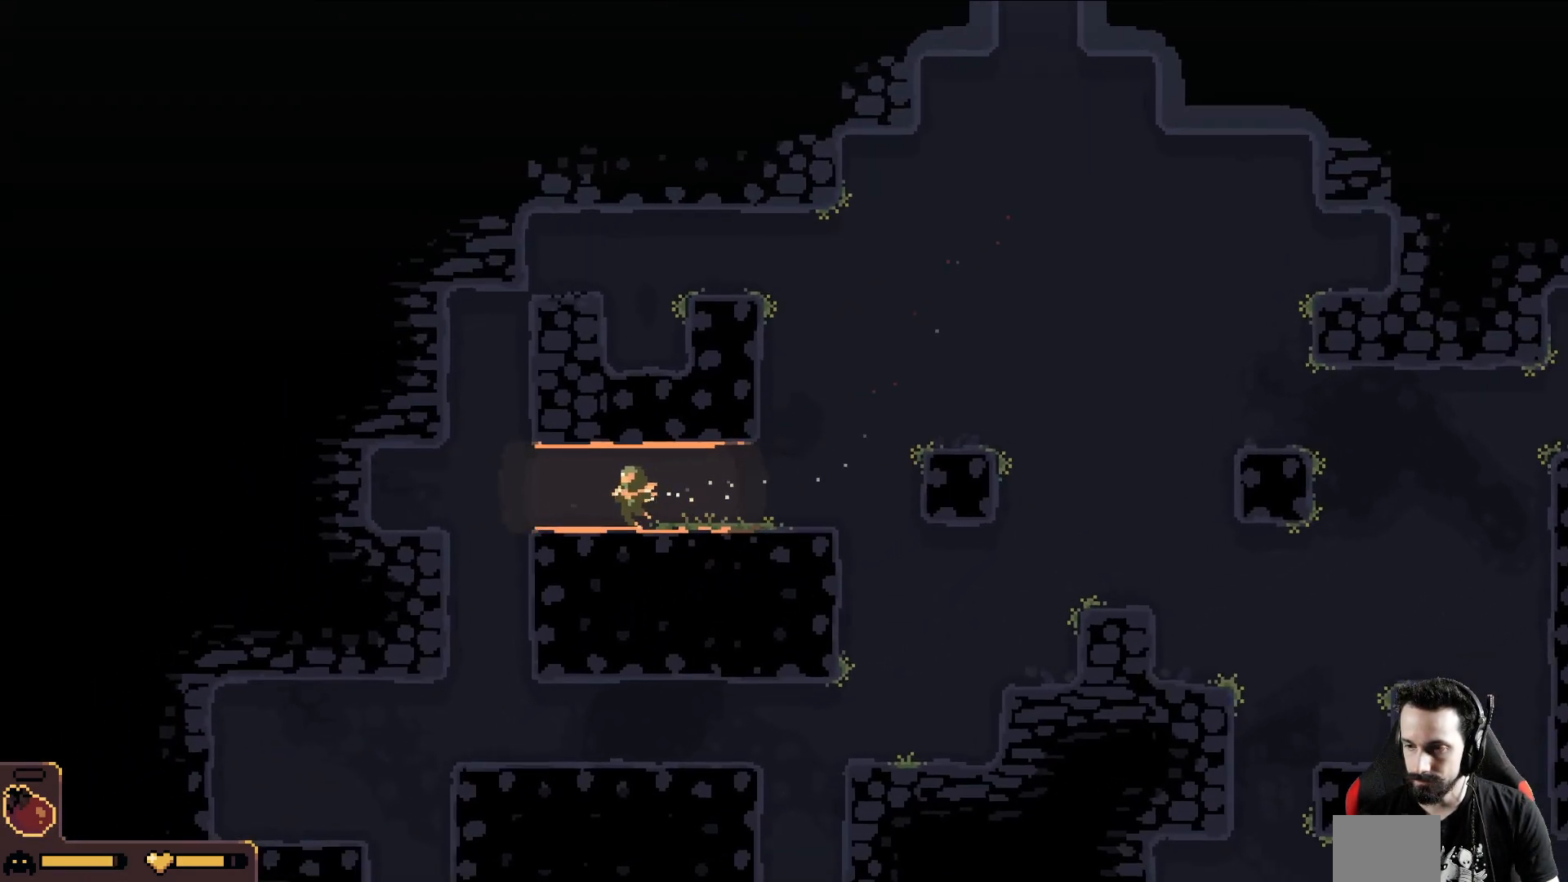
{"buttons": [], "left_stick": "left", "events": []}
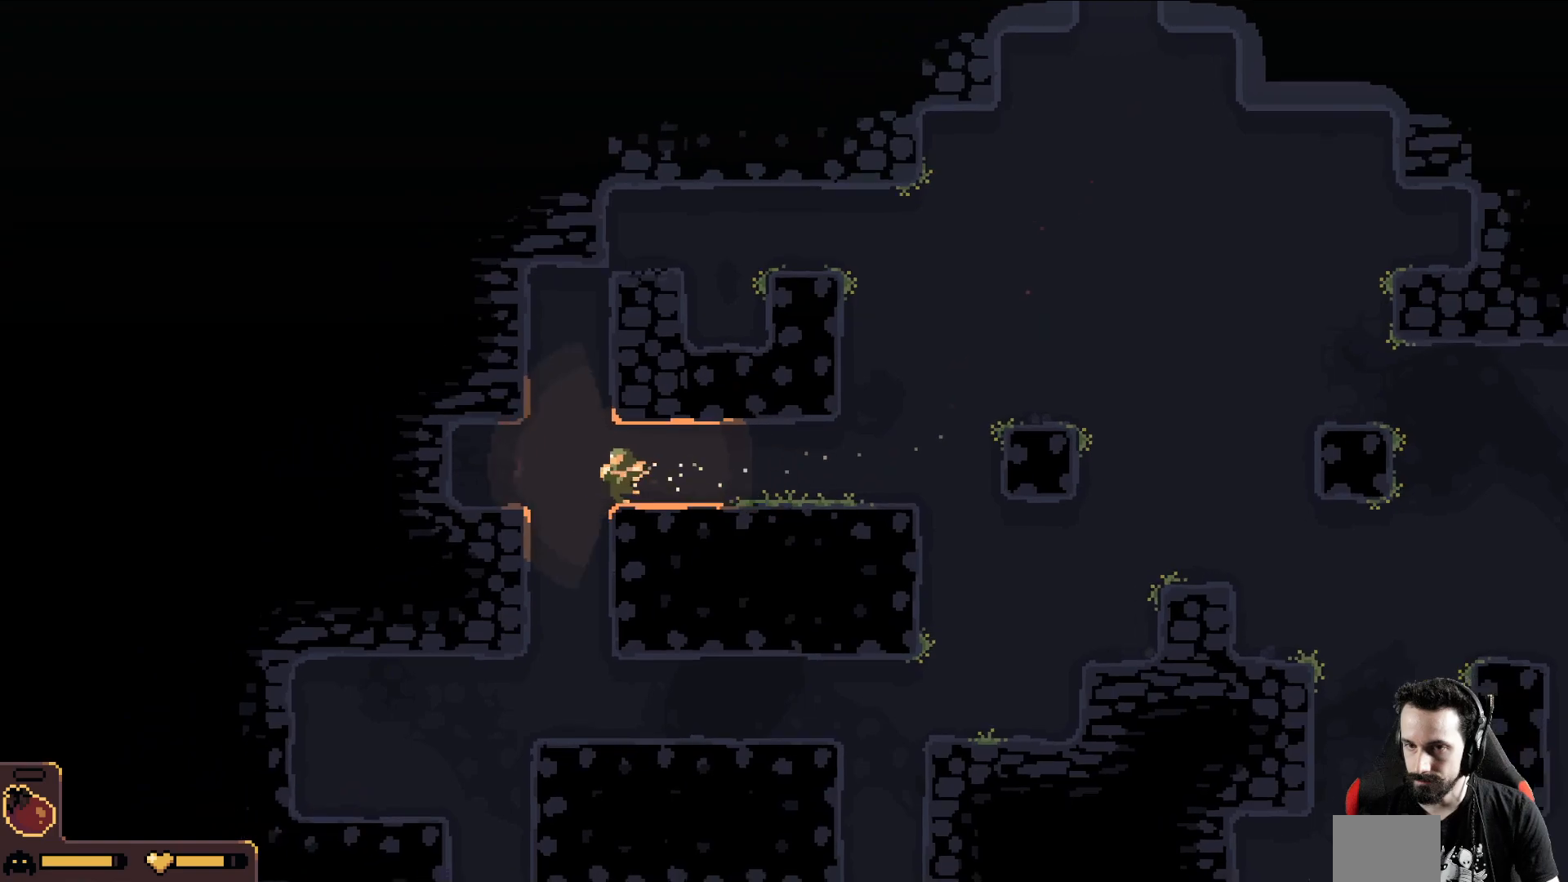
{"buttons": [], "left_stick": "left", "events": []}
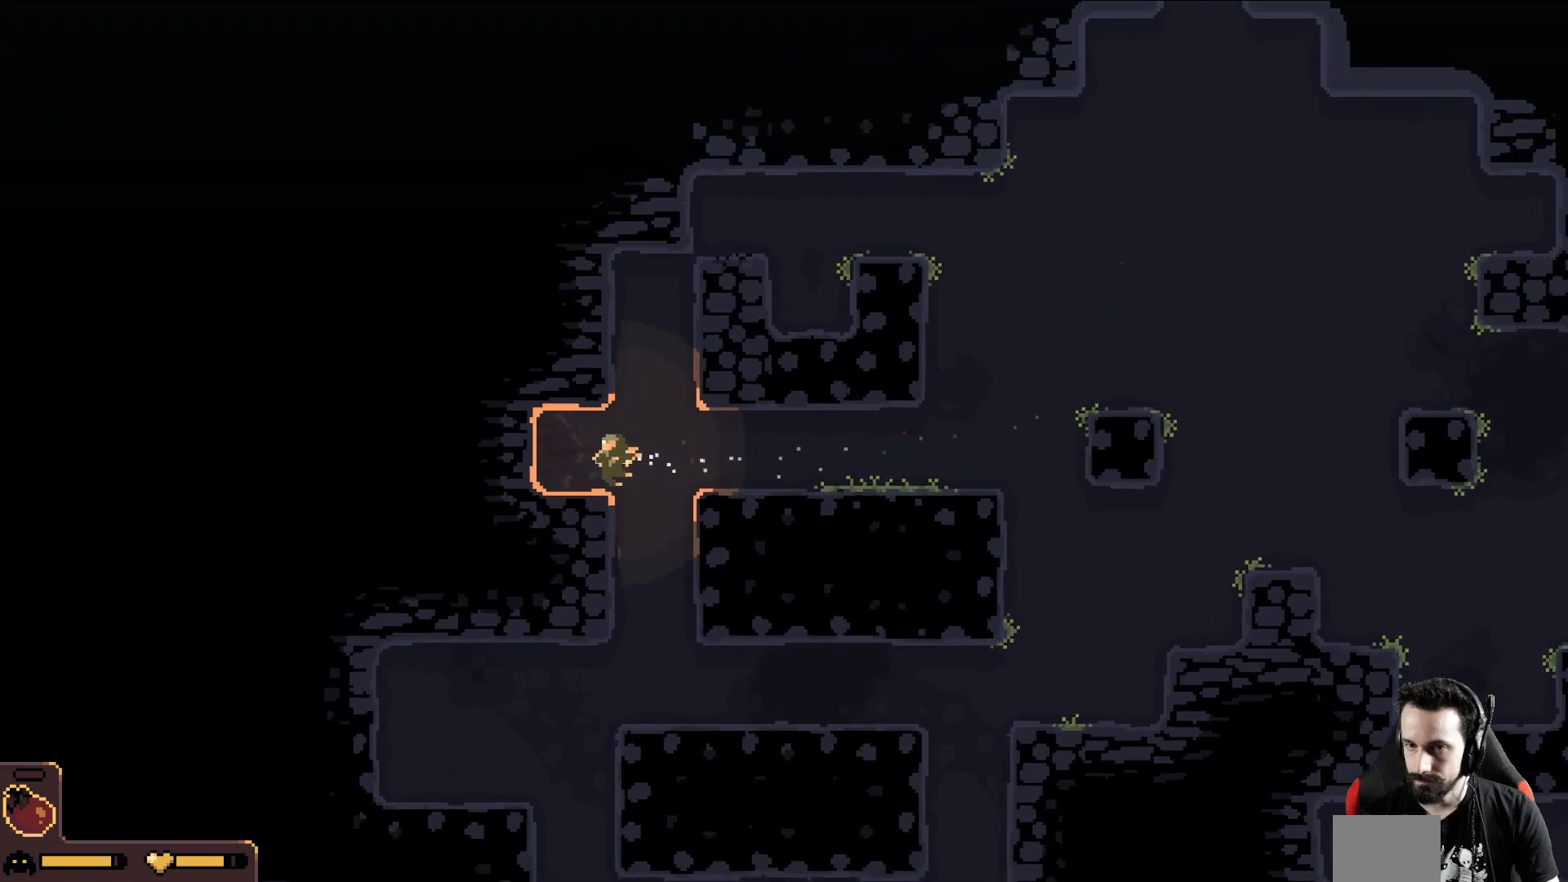
{"buttons": [], "left_stick": "left", "events": []}
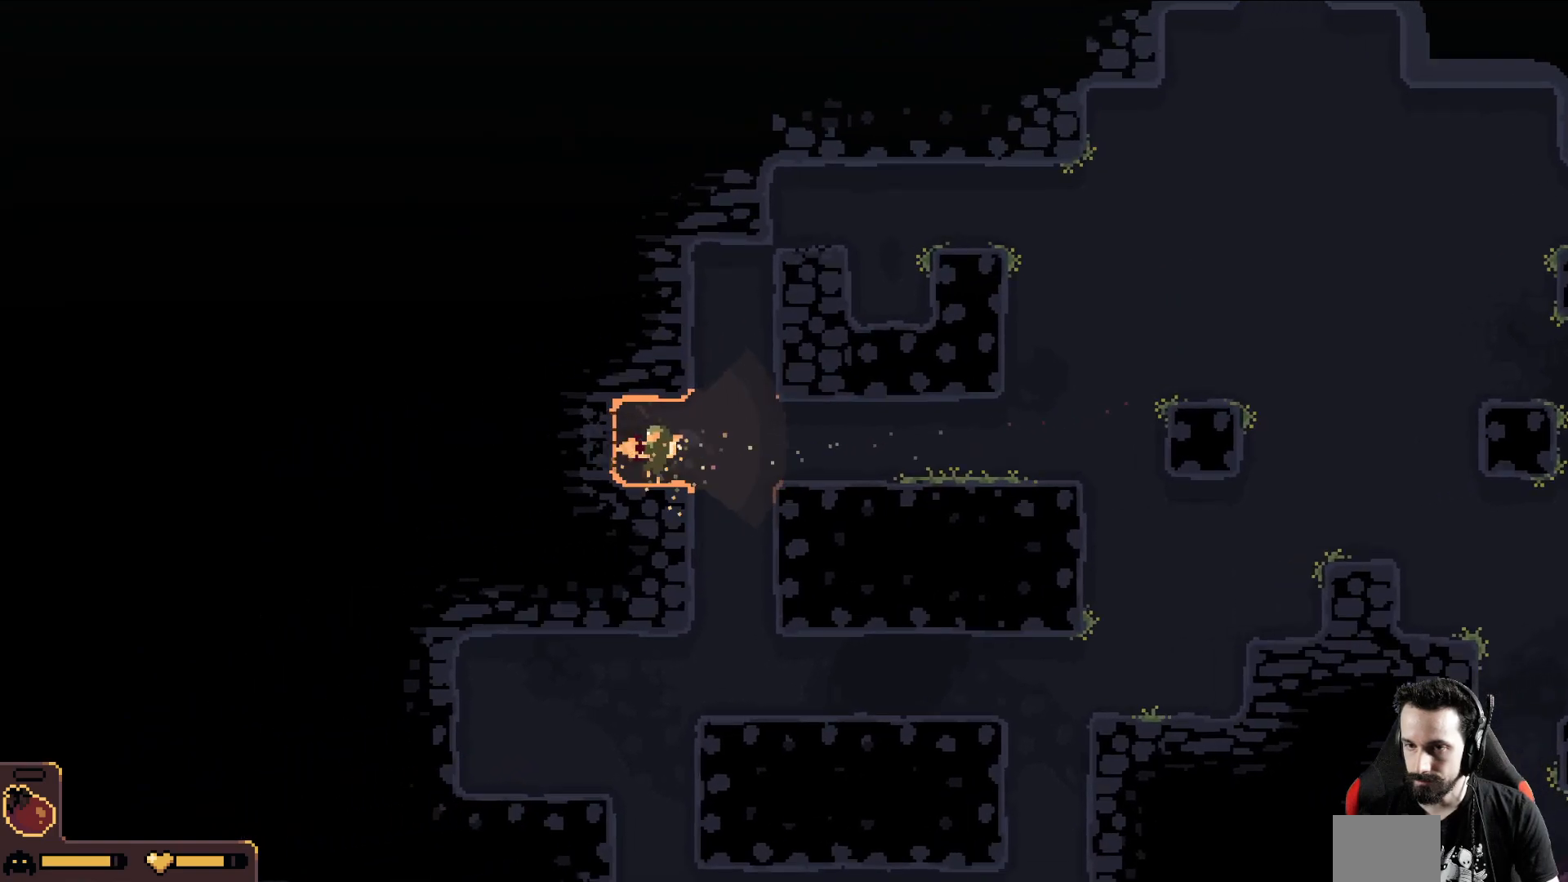
{"buttons": [], "left_stick": "left", "events": []}
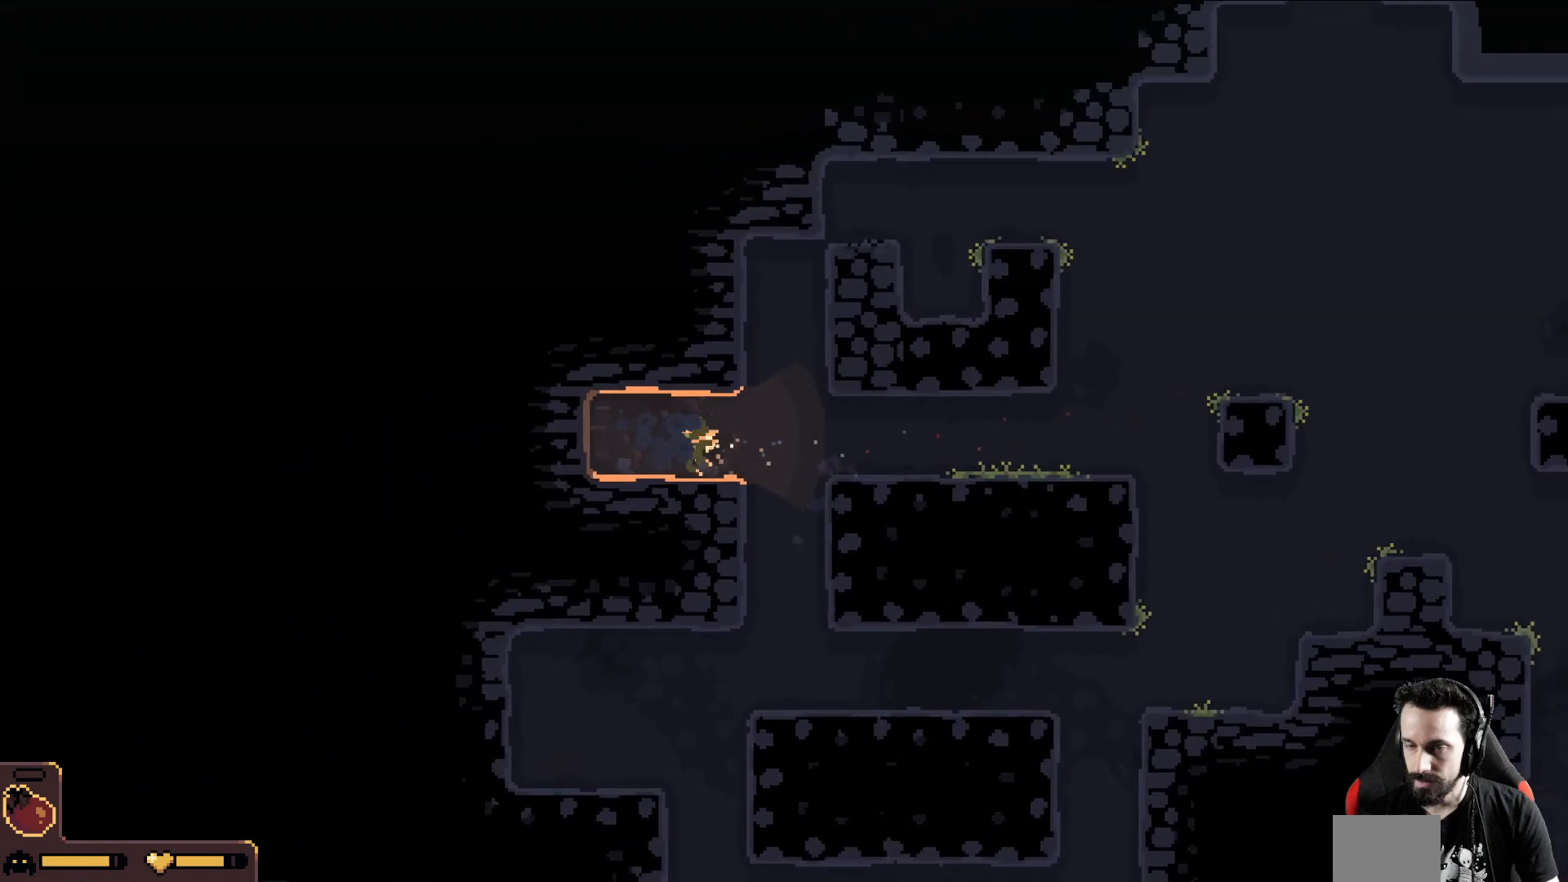
{"buttons": [], "left_stick": "left", "events": []}
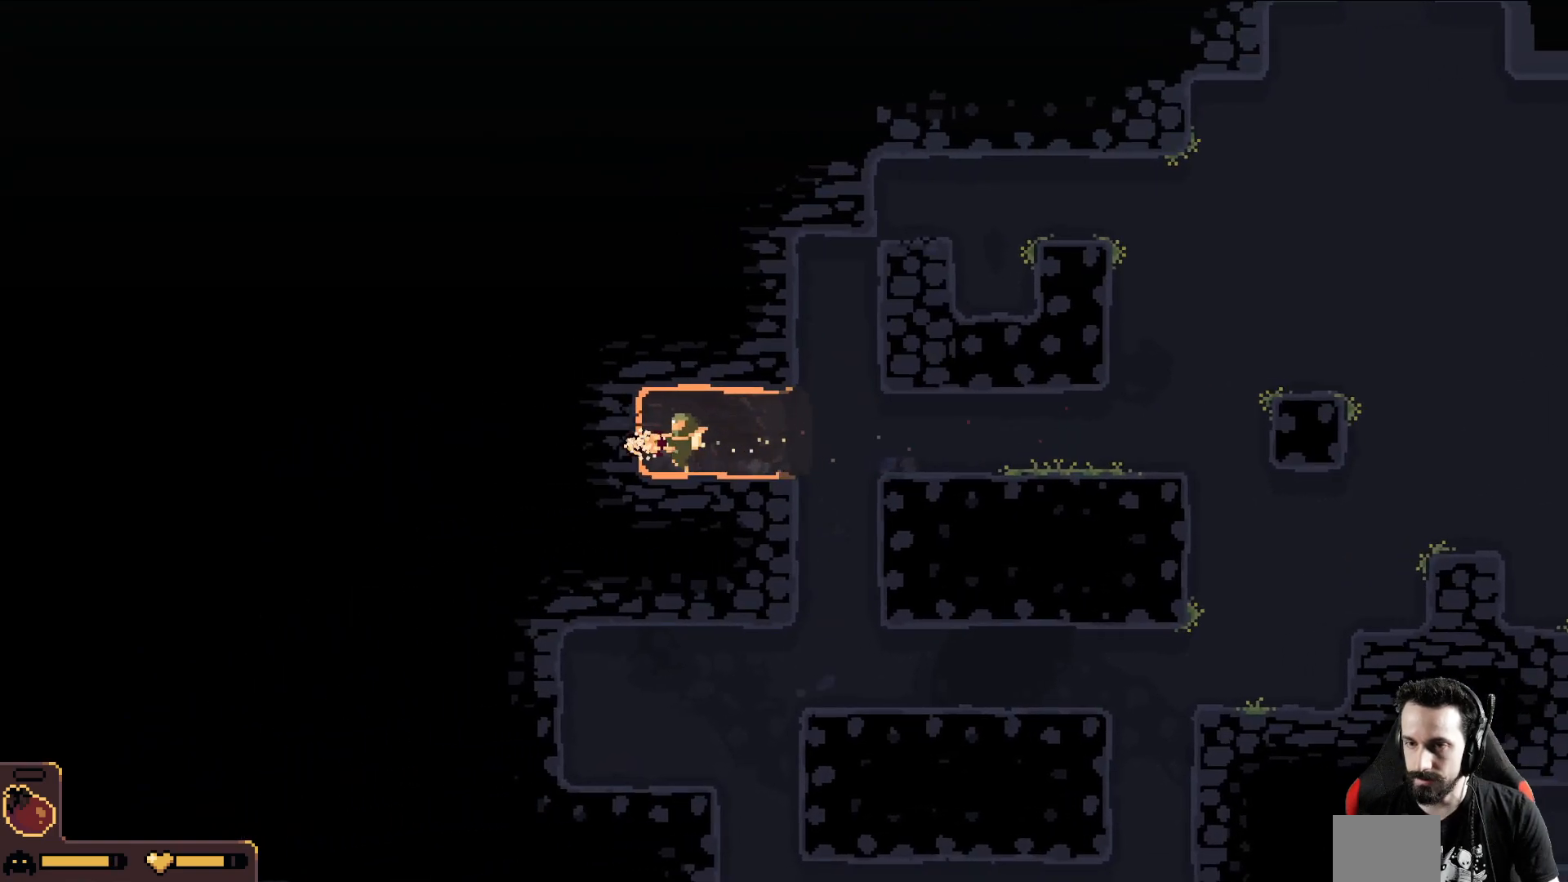
{"buttons": [], "left_stick": "left", "events": []}
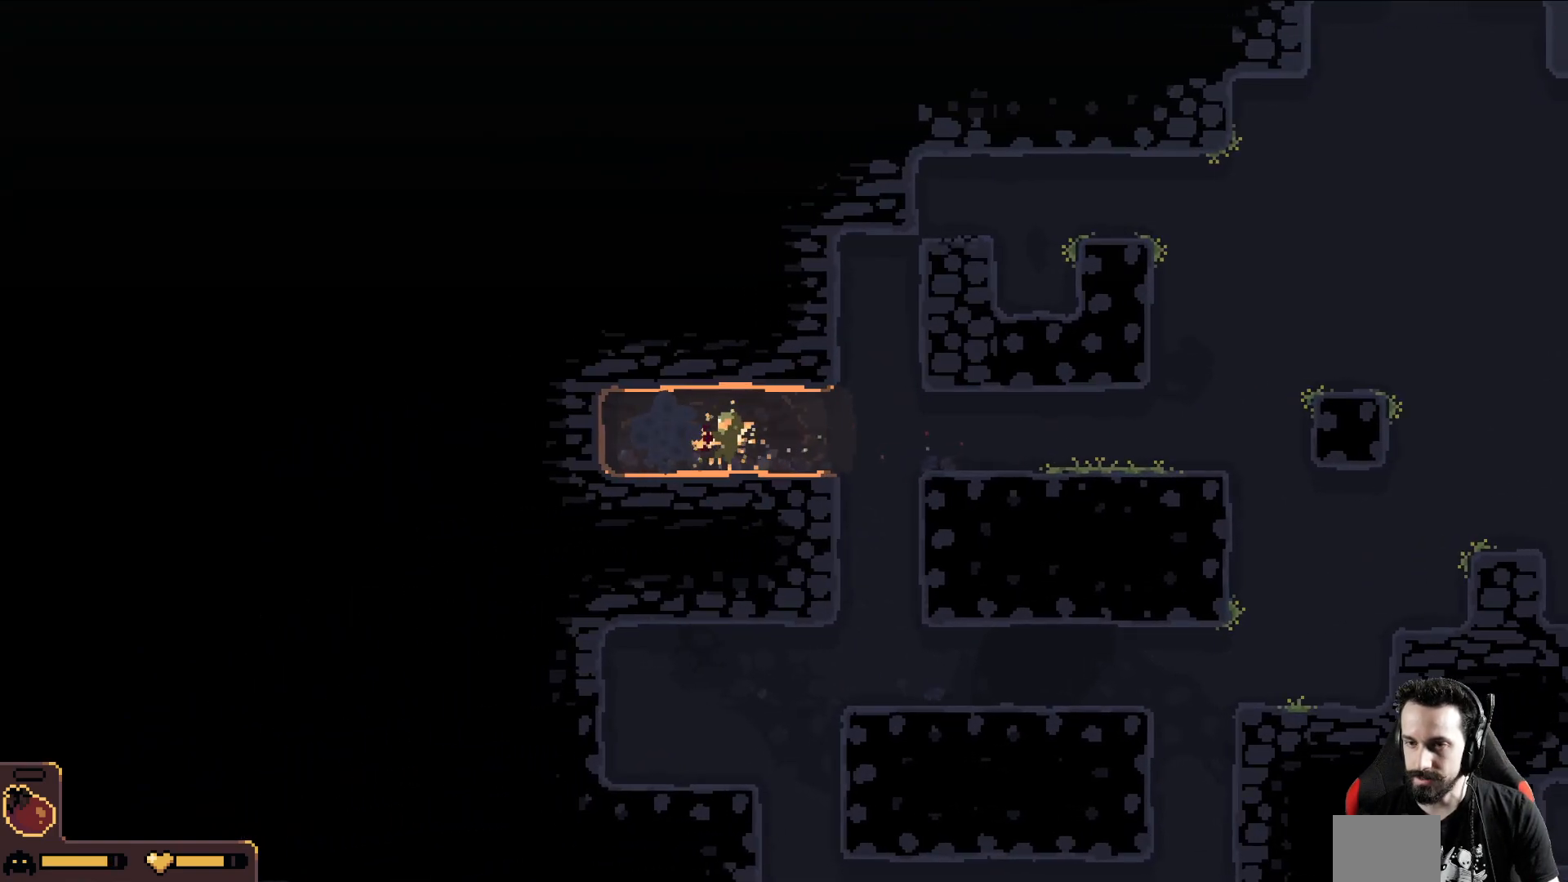
{"buttons": [], "left_stick": "left", "events": []}
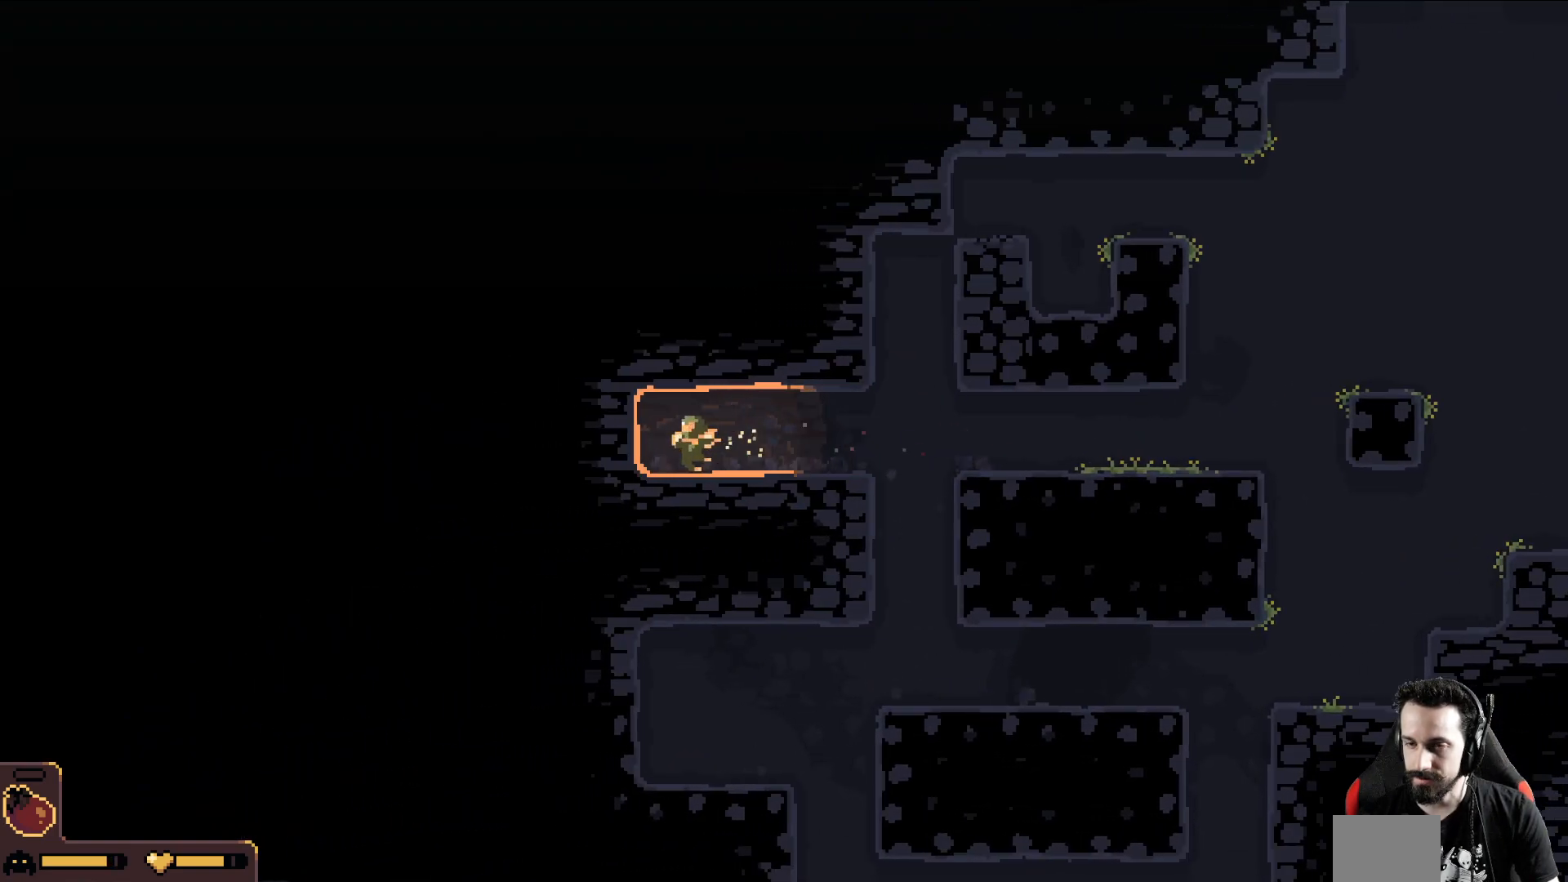
{"buttons": [], "left_stick": "left", "events": []}
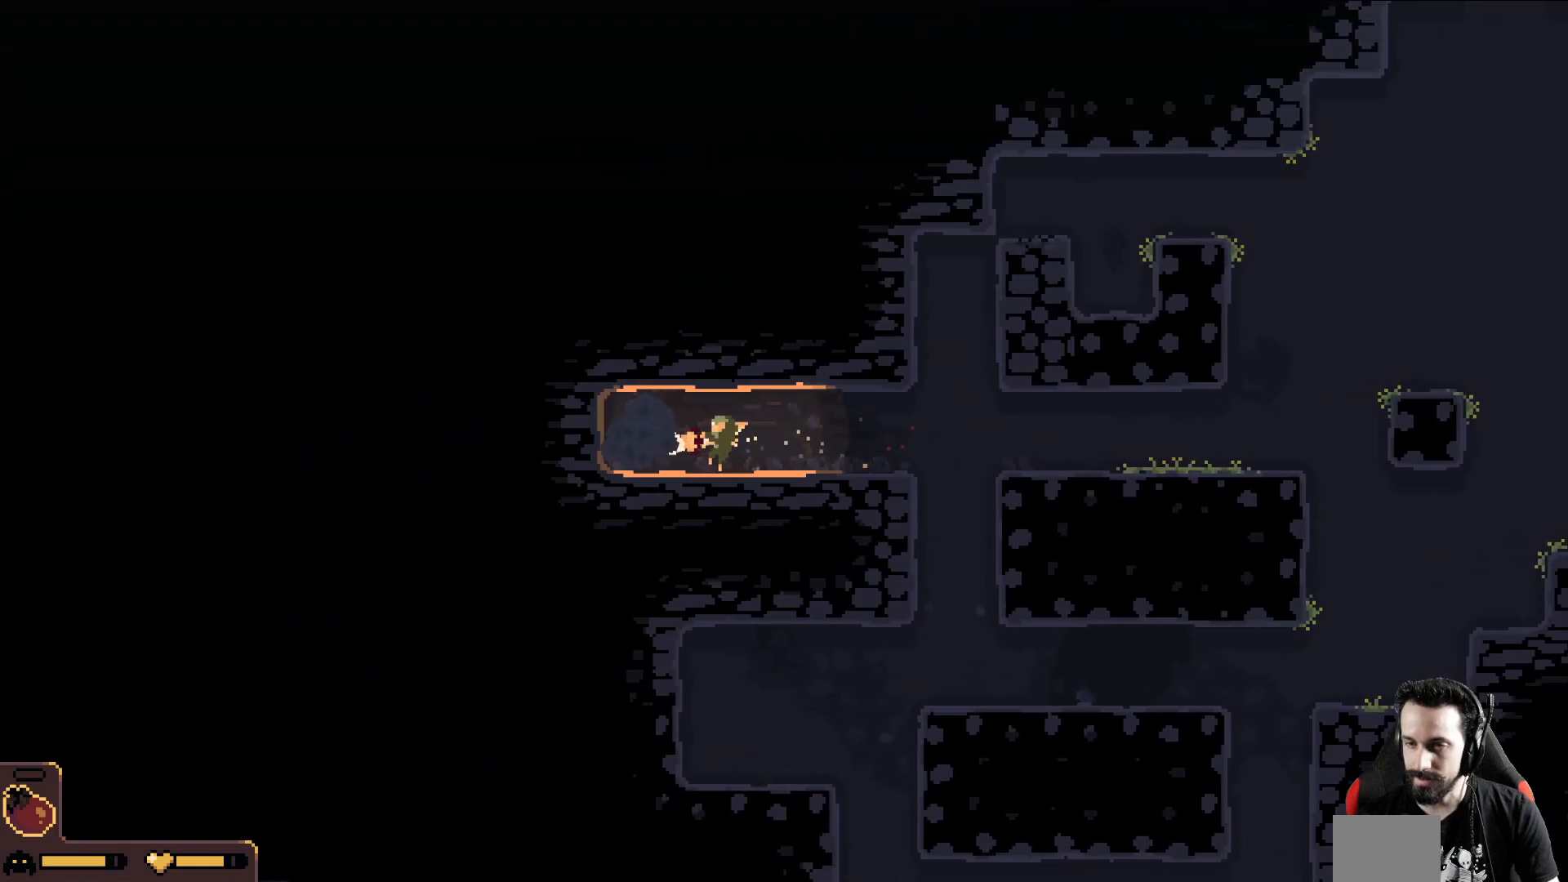
{"buttons": [], "left_stick": "left", "events": []}
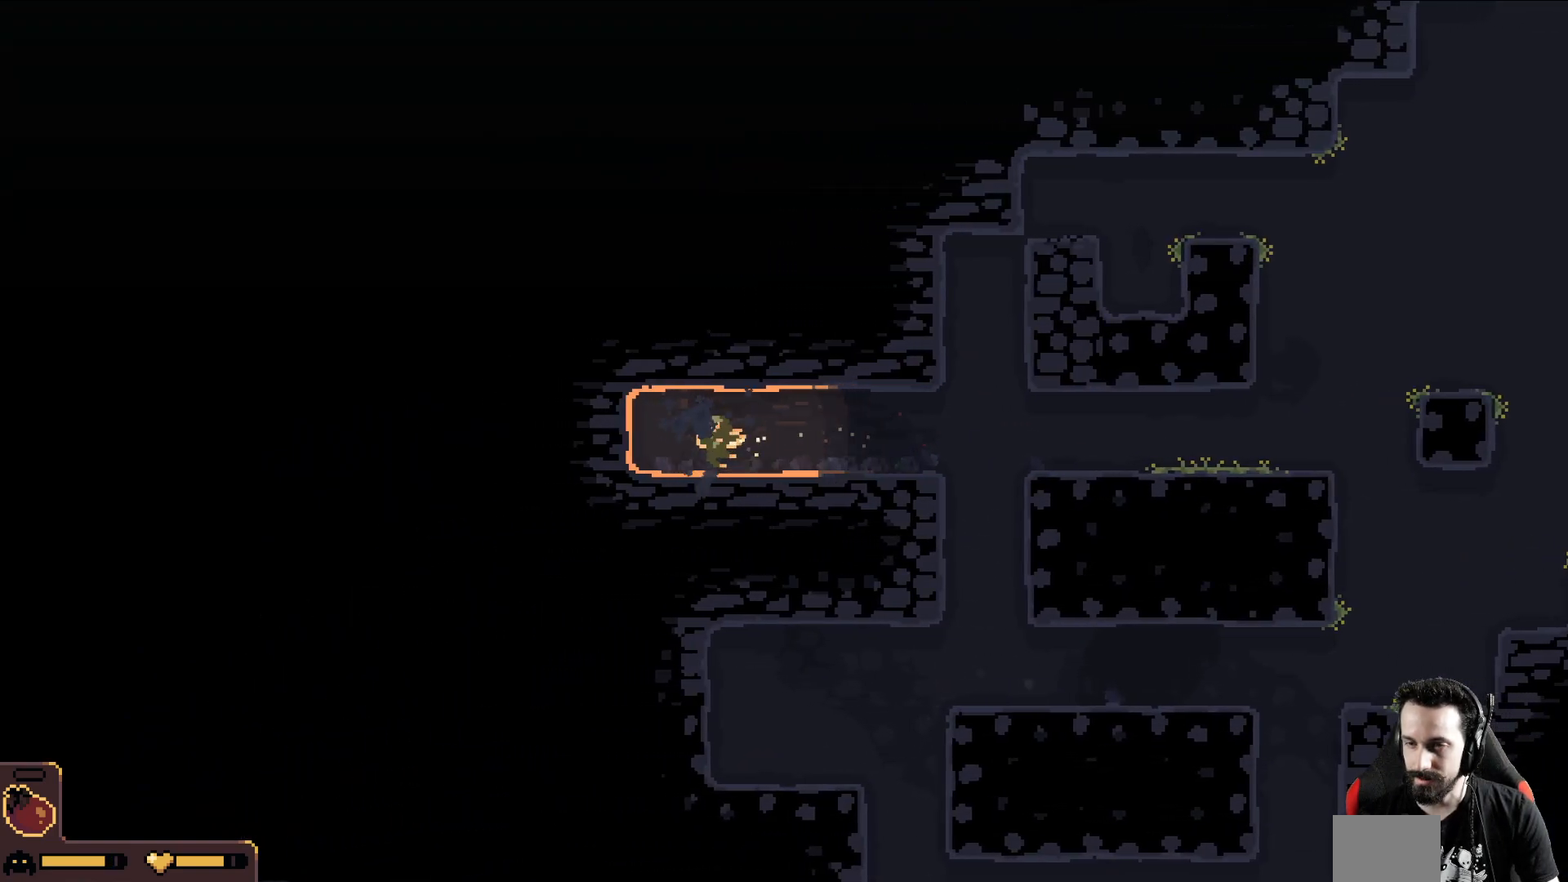
{"buttons": [], "left_stick": "down", "events": [[167, "left_stick", "down"]]}
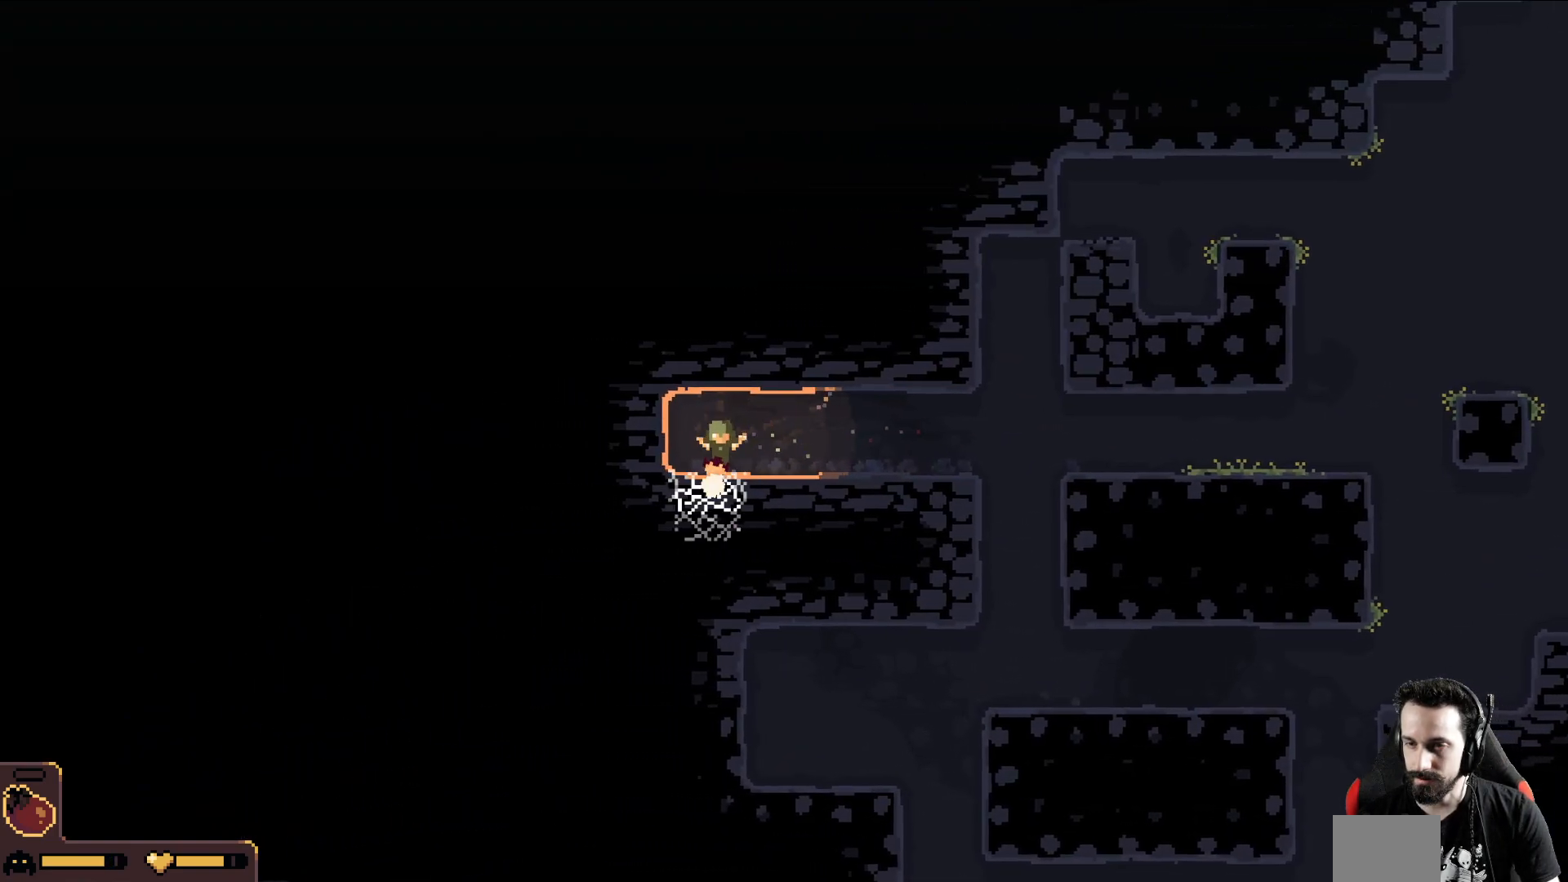
{"buttons": [], "left_stick": "left", "events": [[283, "left_stick", "left"]]}
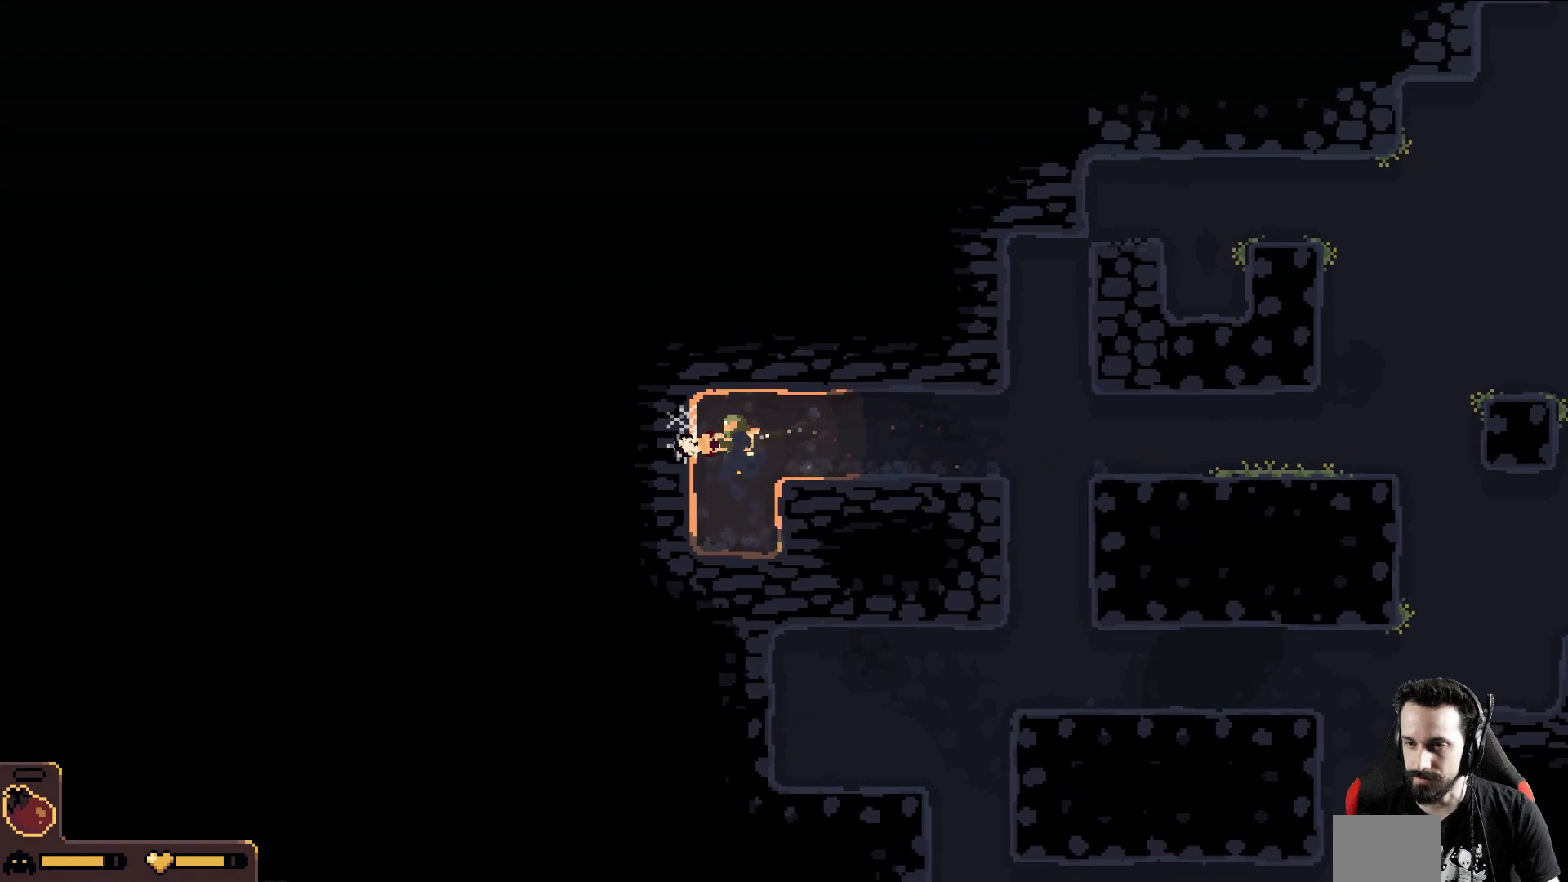
{"buttons": [], "left_stick": "left", "events": []}
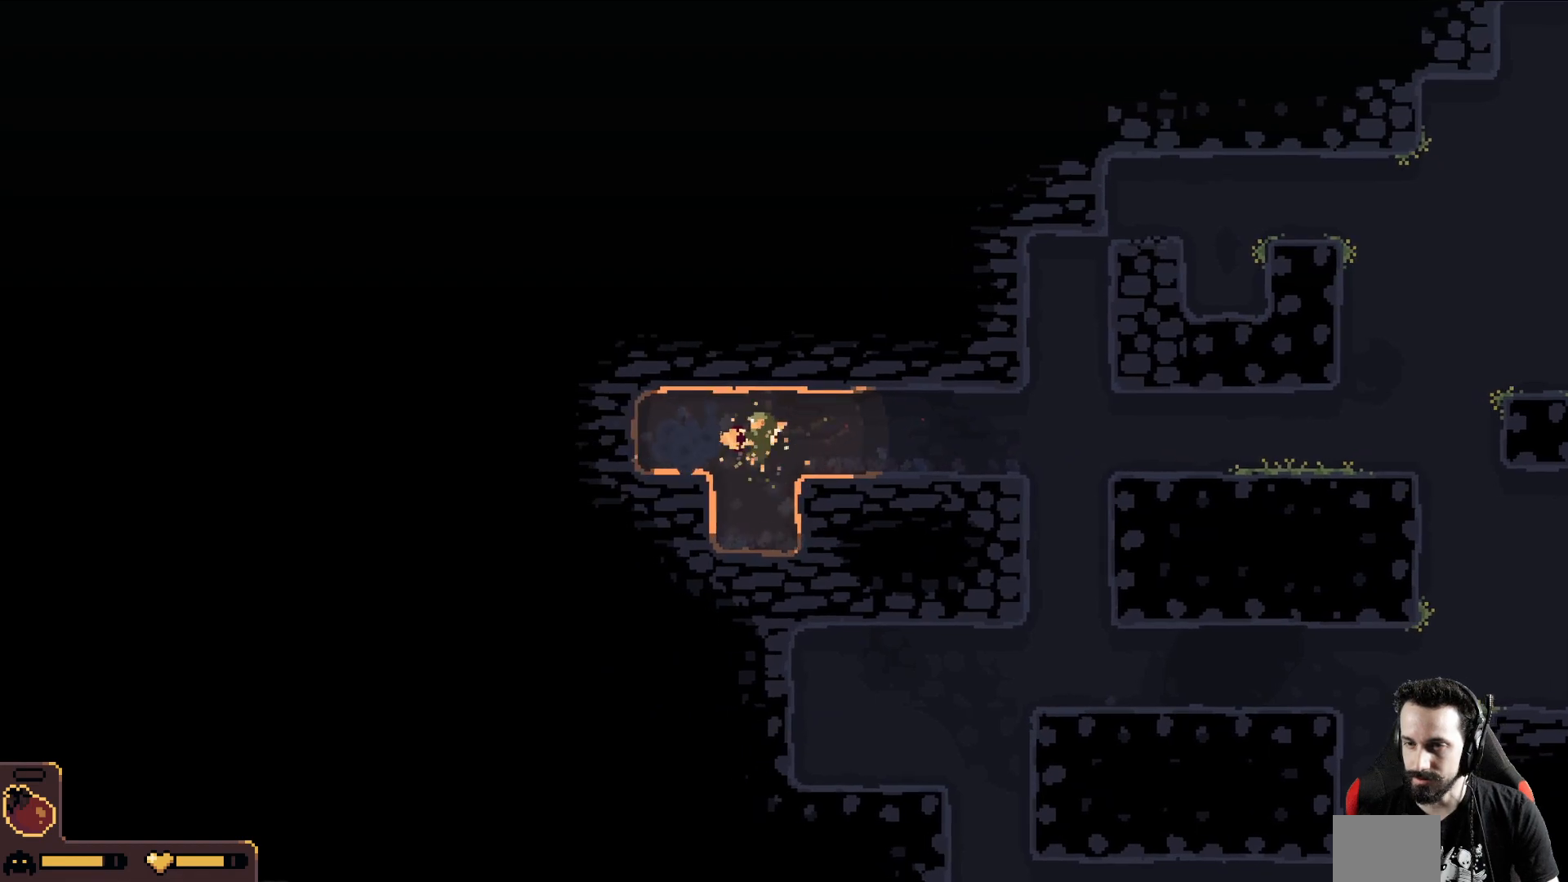
{"buttons": [], "left_stick": "left", "events": []}
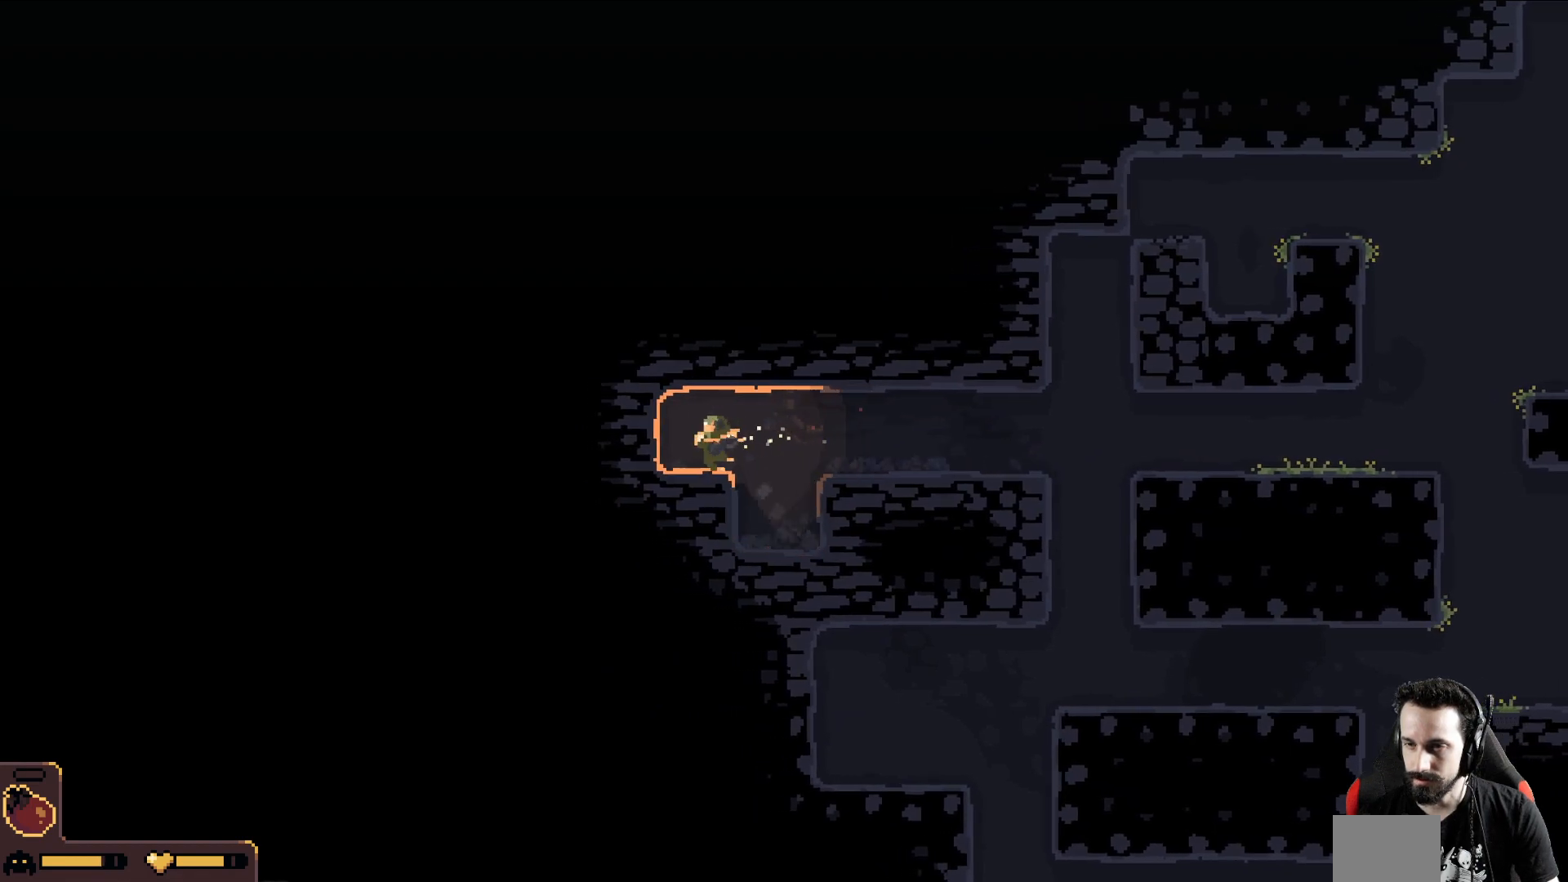
{"buttons": [], "left_stick": "left", "events": []}
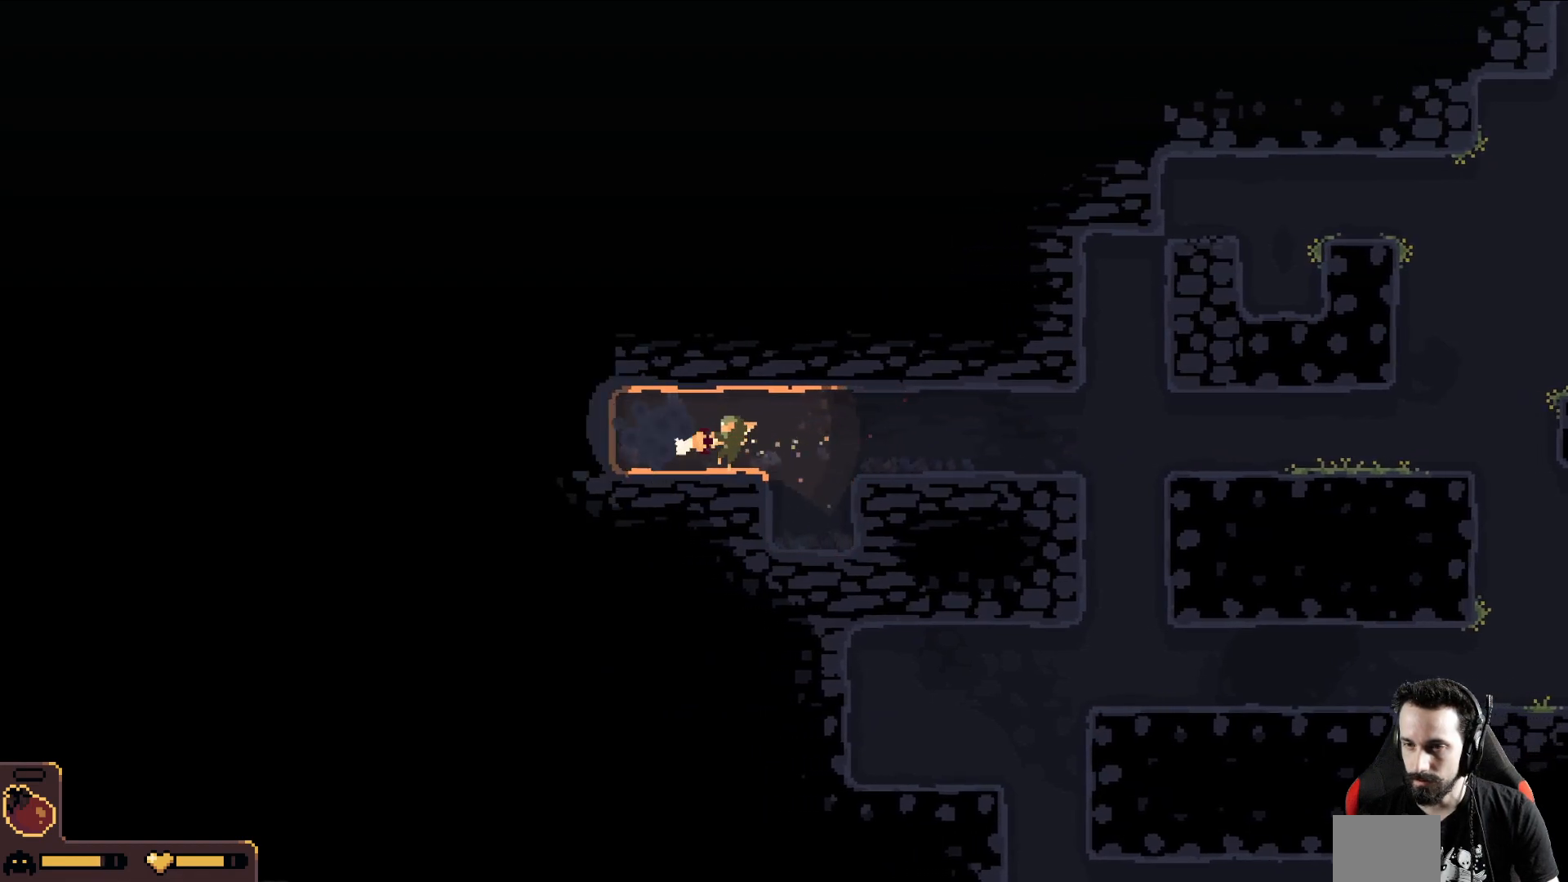
{"buttons": [], "left_stick": "left", "events": []}
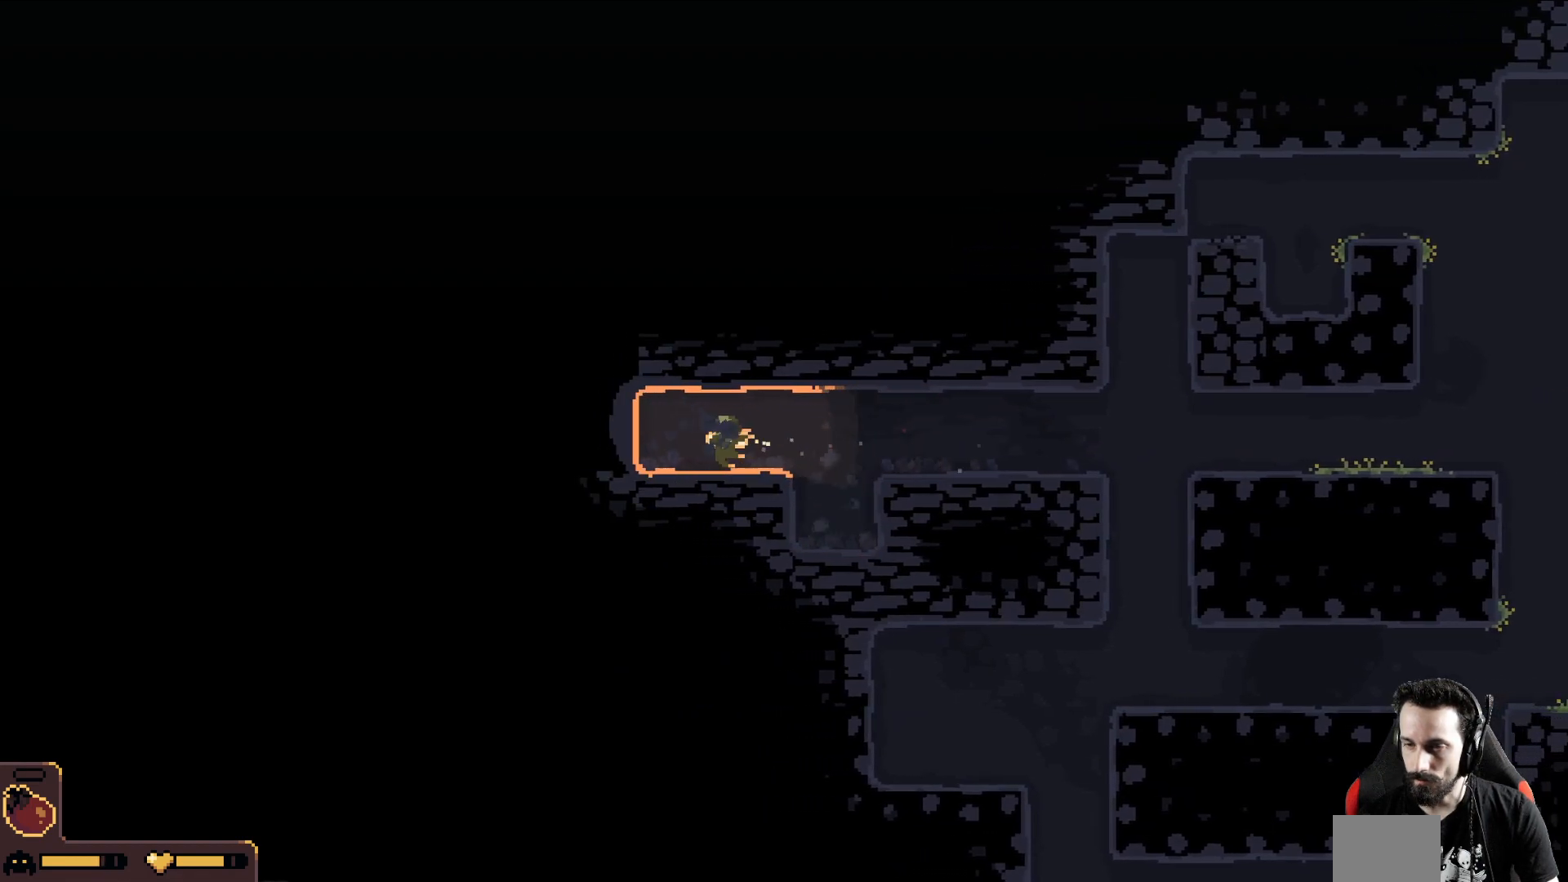
{"buttons": [], "left_stick": "down", "events": [[183, "left_stick", "down-left"], [317, "left_stick", "down"]]}
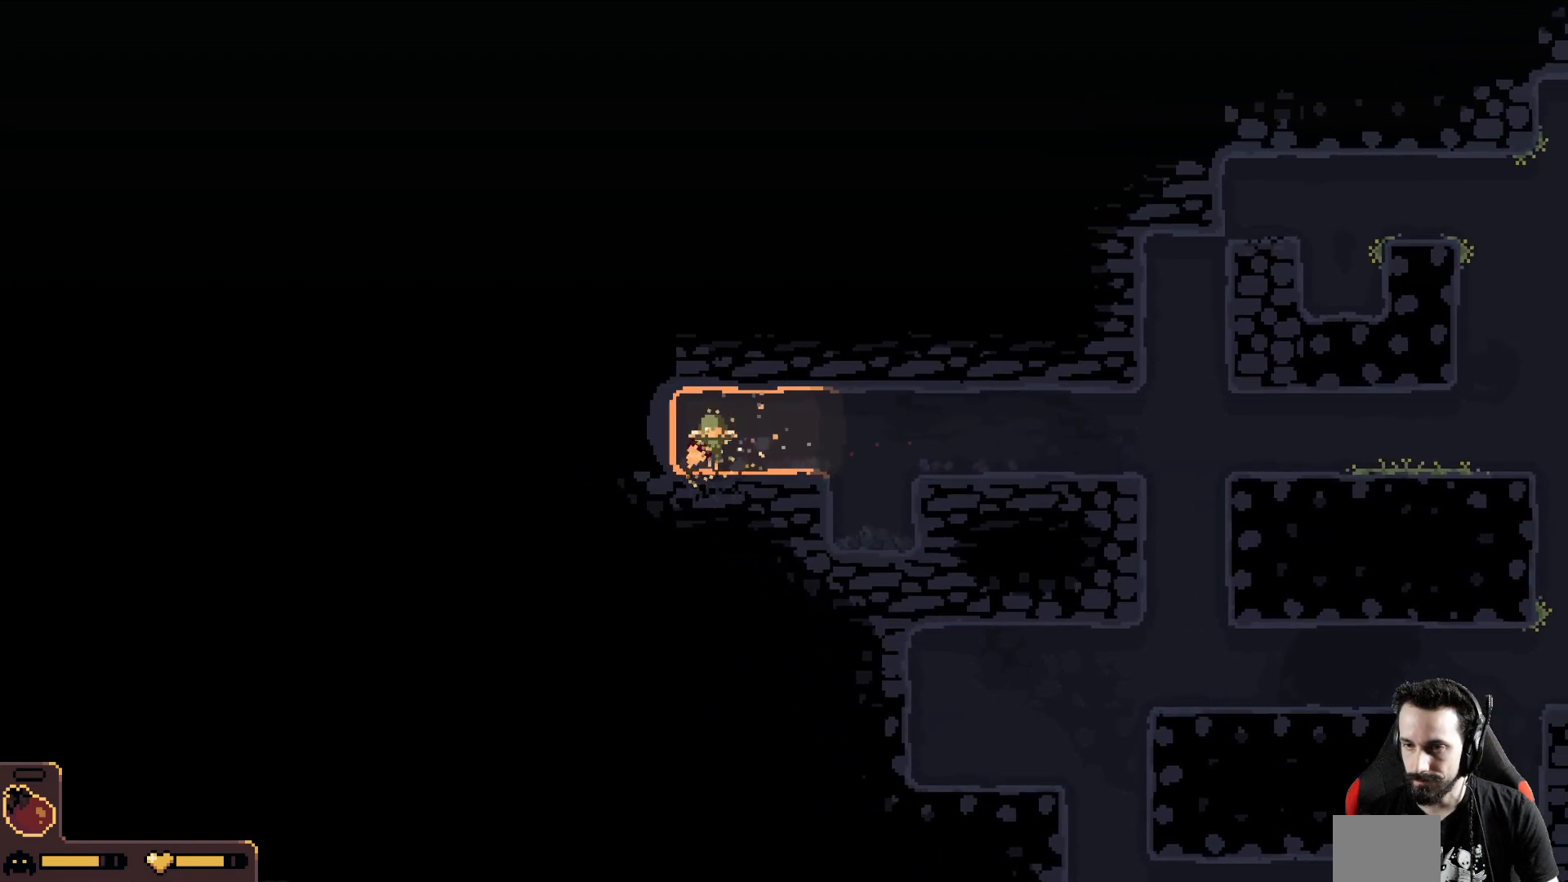
{"buttons": [], "left_stick": "down", "events": []}
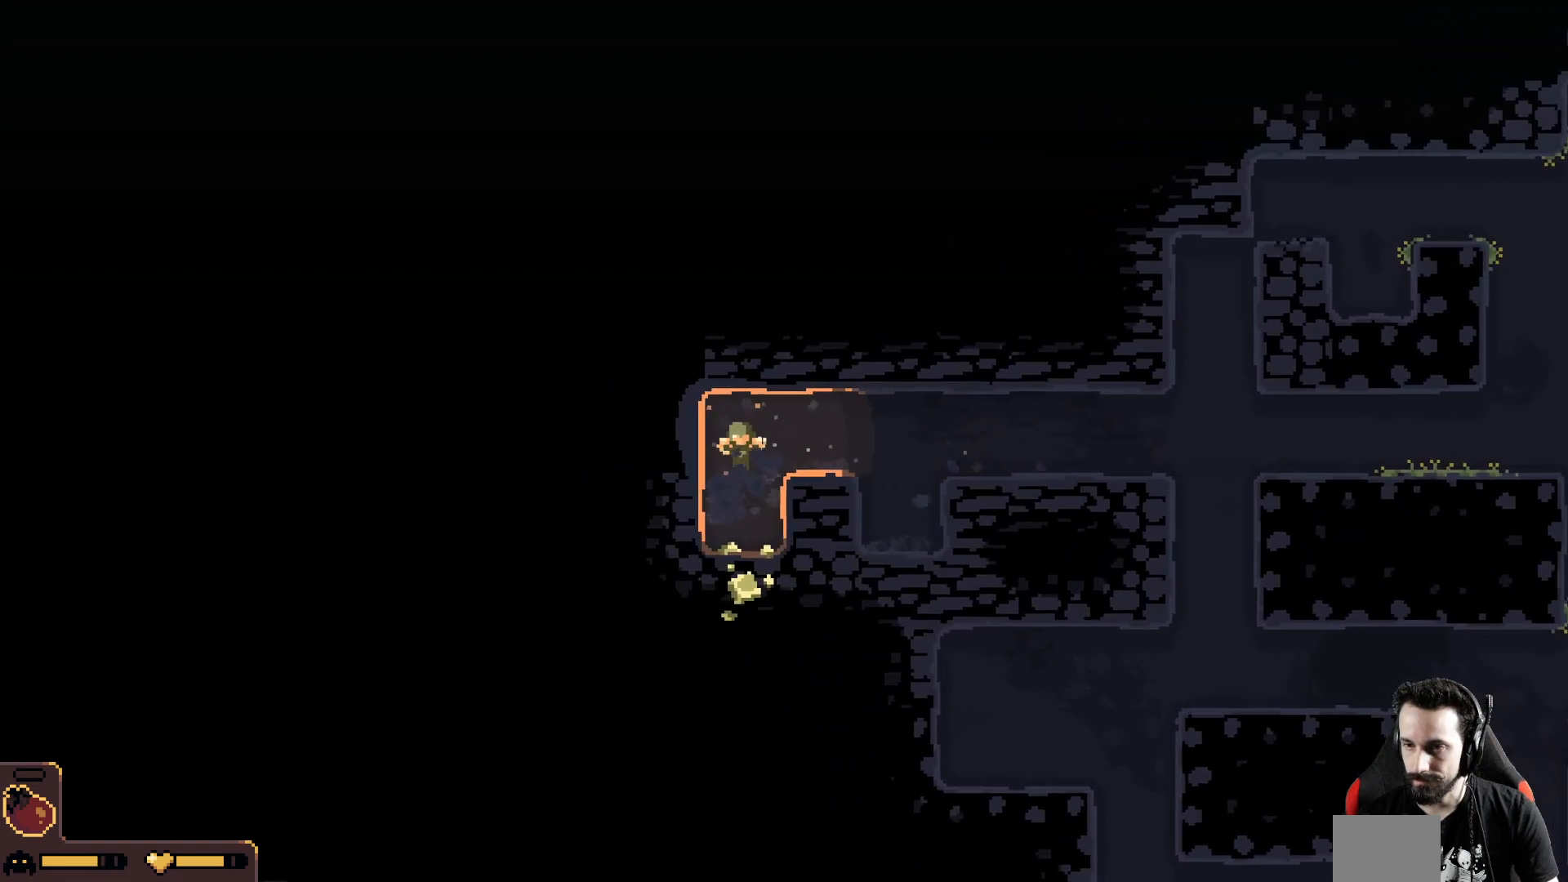
{"buttons": [], "left_stick": "down", "events": []}
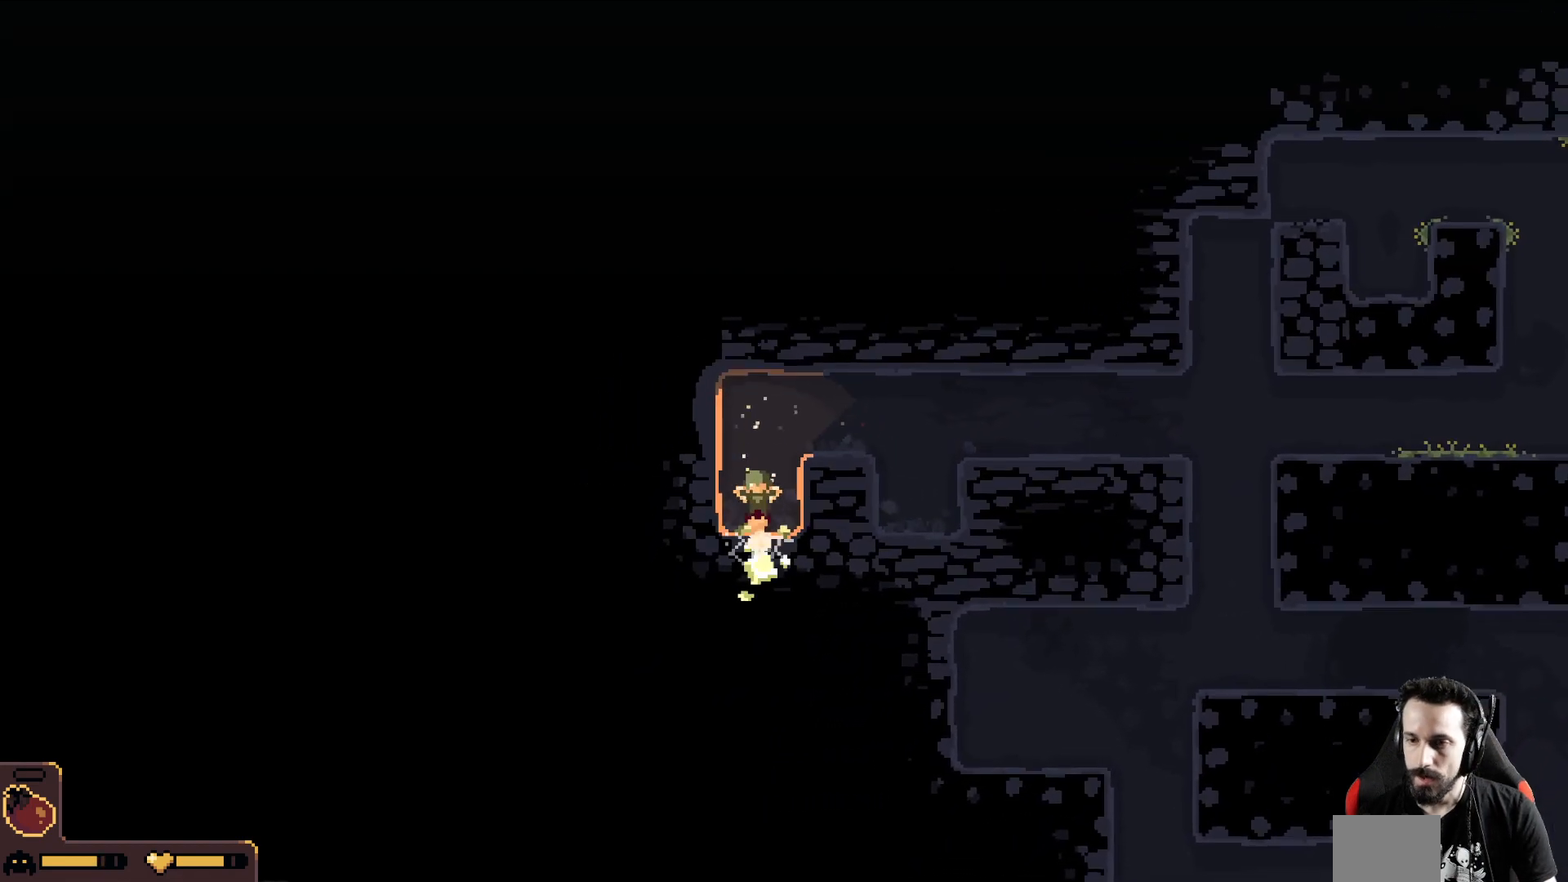
{"buttons": ["A"], "left_stick": "down", "events": [[467, "A", "down"]]}
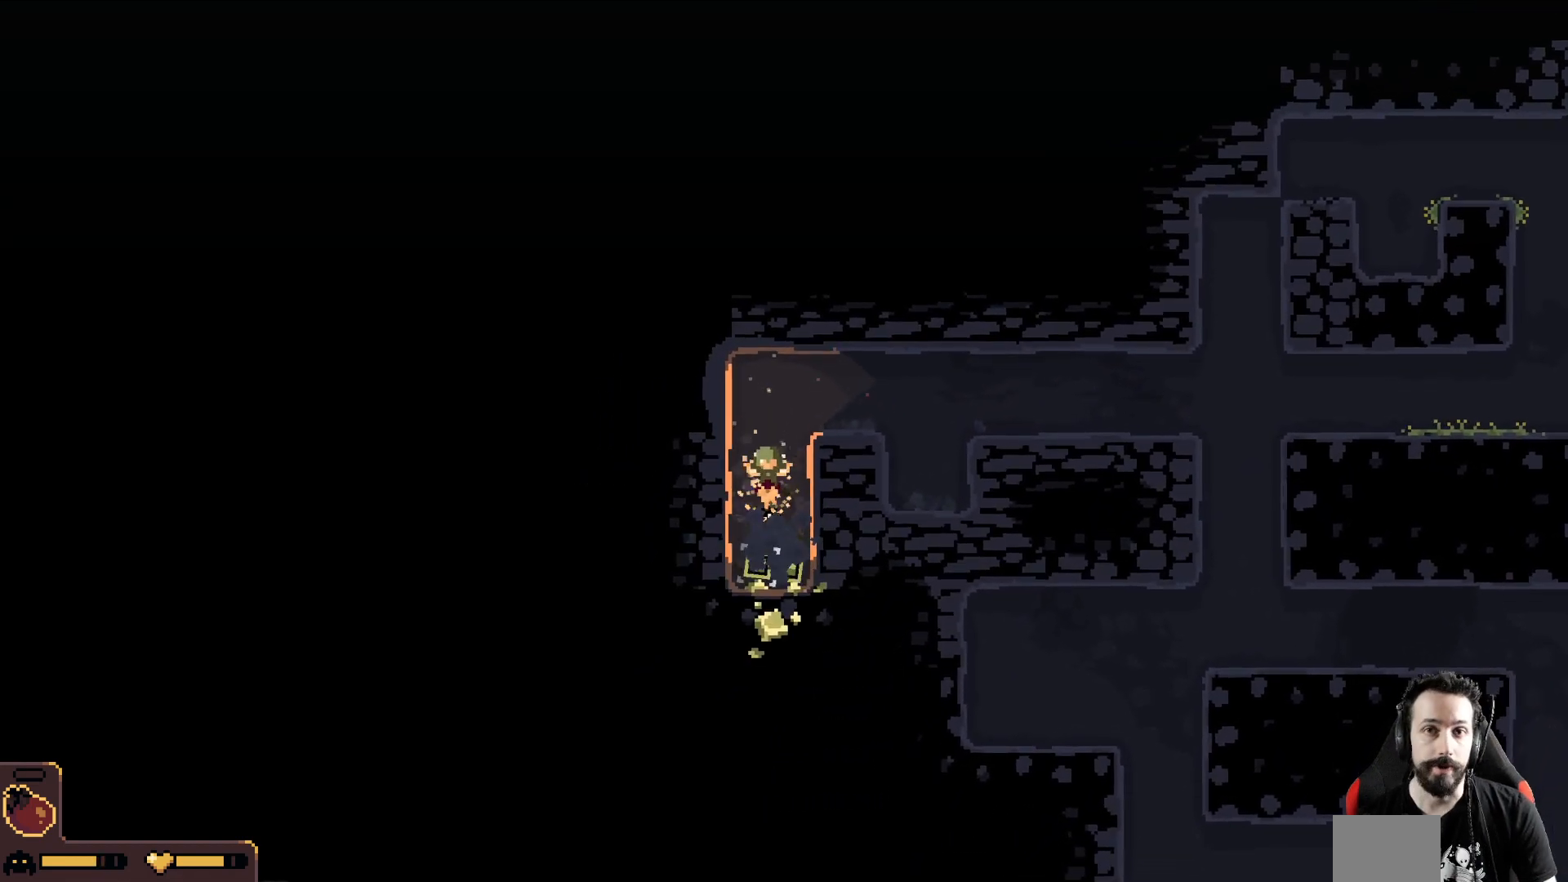
{"buttons": ["A"], "left_stick": "down", "events": []}
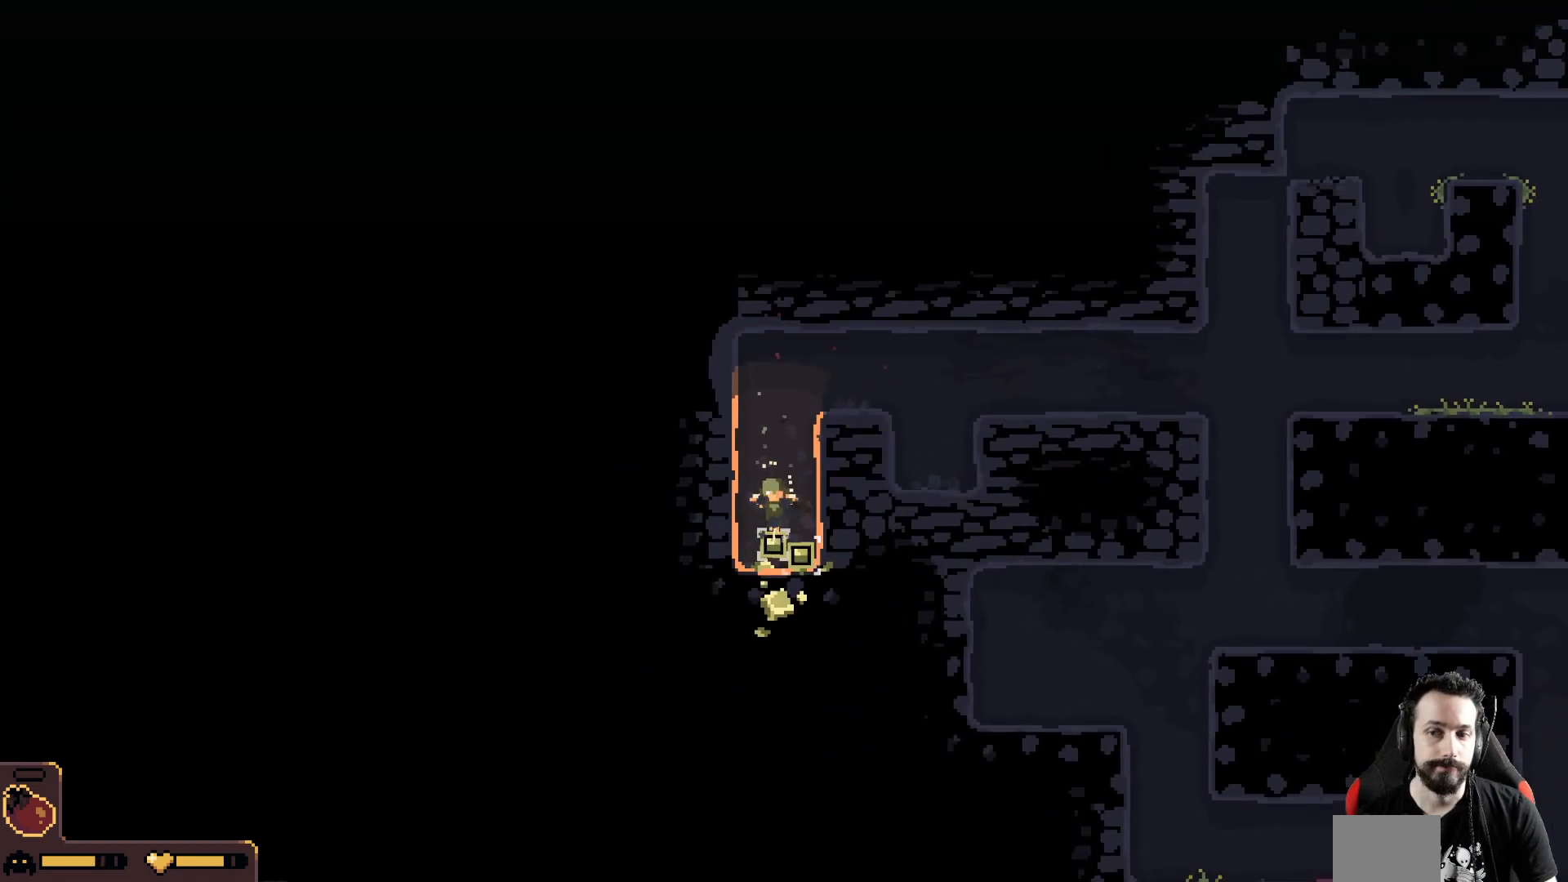
{"buttons": ["A"], "left_stick": "down", "events": []}
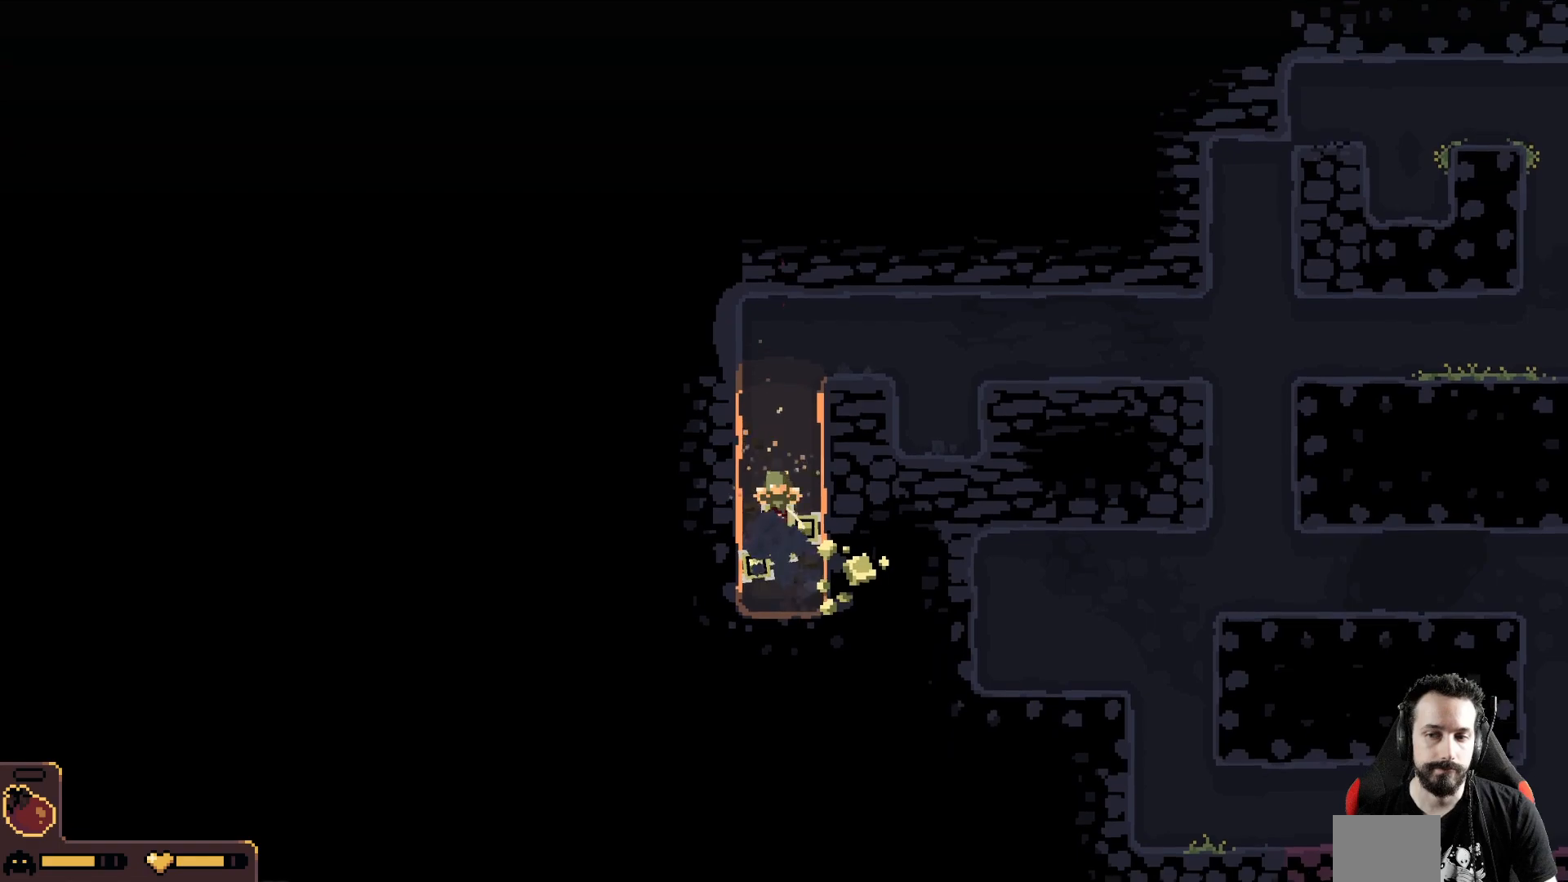
{"buttons": ["A"], "left_stick": "down-right", "events": [[317, "left_stick", "down-right"]]}
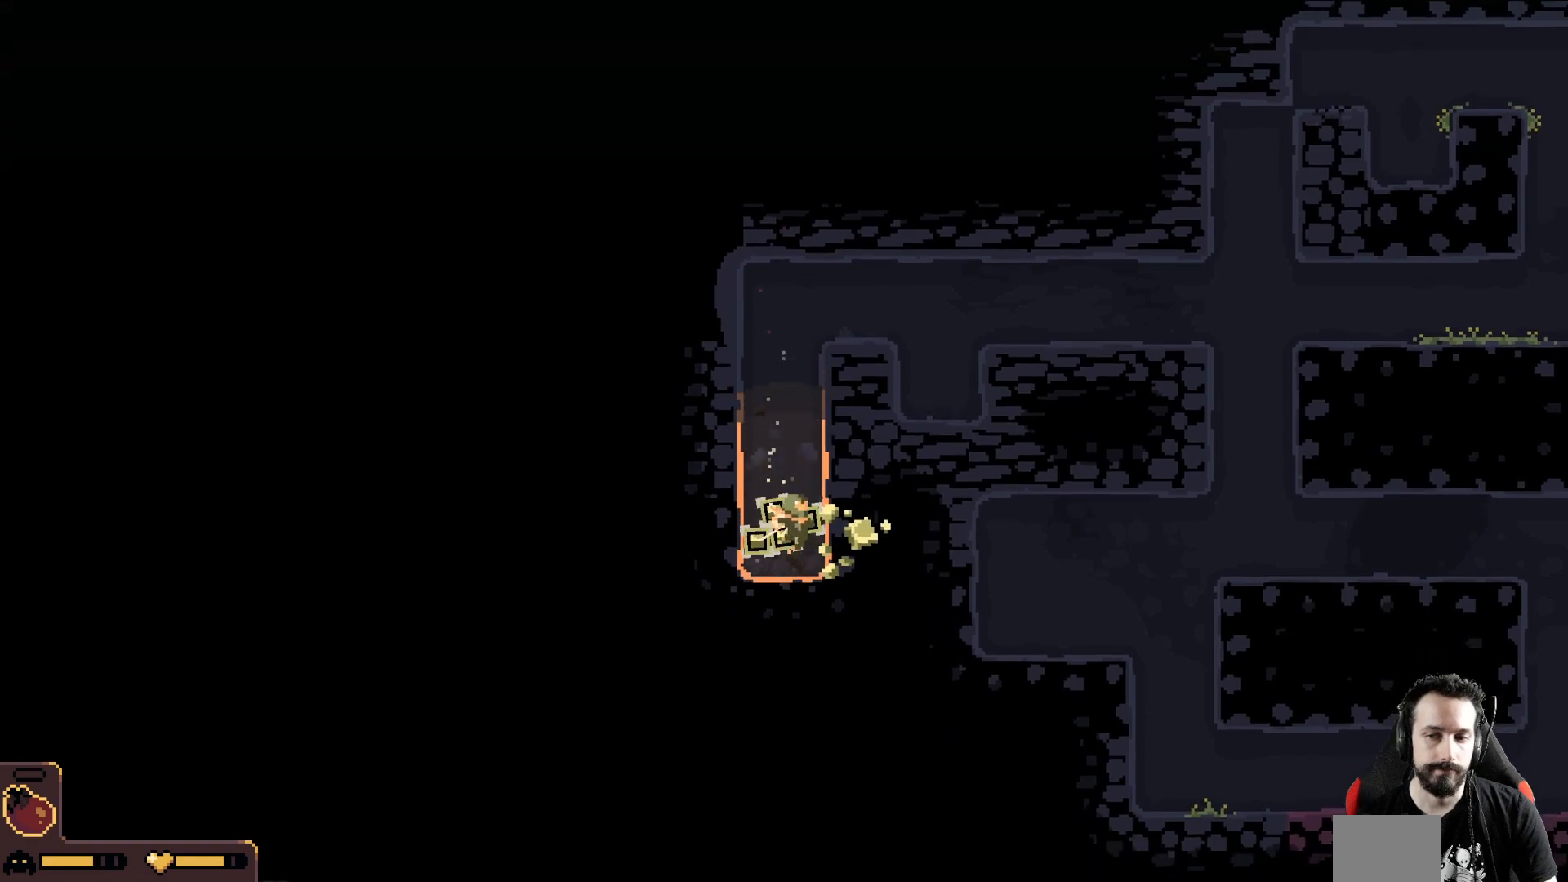
{"buttons": ["A"], "left_stick": "down", "events": [[467, "left_stick", "down"]]}